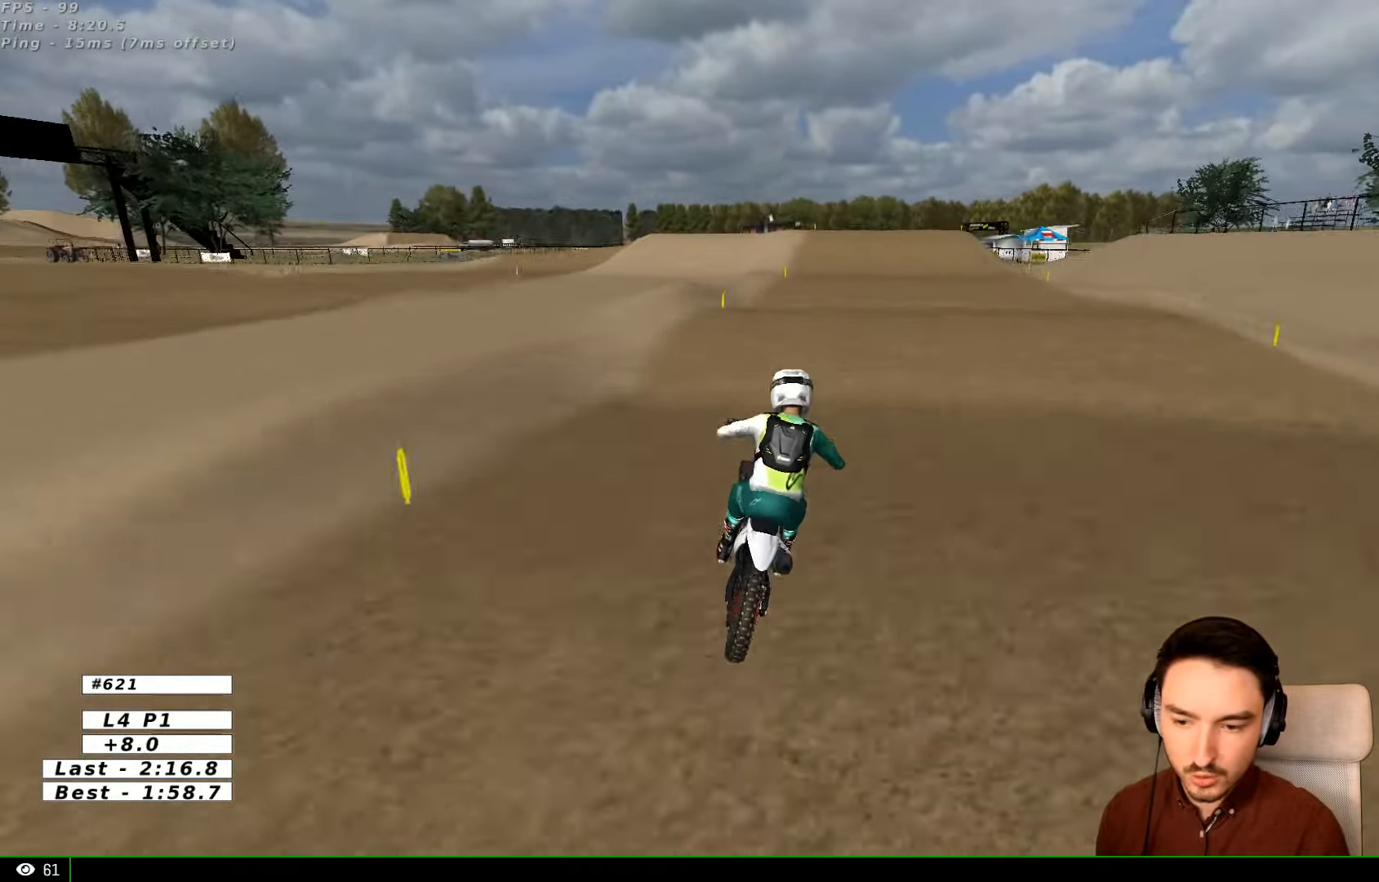
Gameplay with a controller (Xbox layout); each line is a JSON object with the inputs held at the frame after it. "events" lists button and stick changes between this image and that frame as [ms after this image, input, new state], when the widget could be followed in between. Not read: L1 L3 R3.
{"buttons": ["R2"], "left_stick": "down", "right_stick": "center", "events": [[300, "left_stick", "center"], [500, "left_stick", "down"]]}
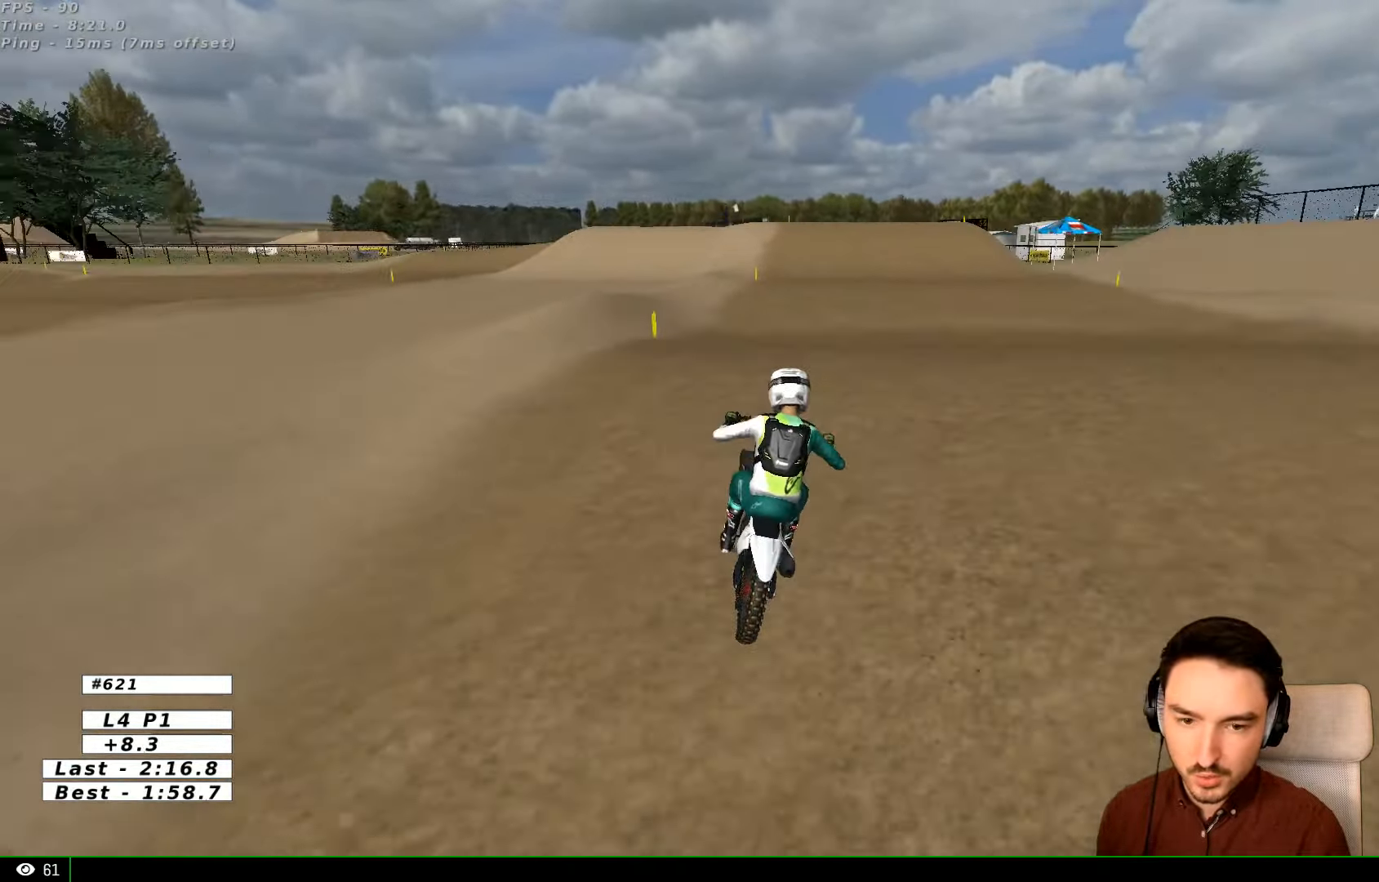
{"buttons": ["R2"], "left_stick": "center", "right_stick": "center", "events": [[266, "left_stick", "center"]]}
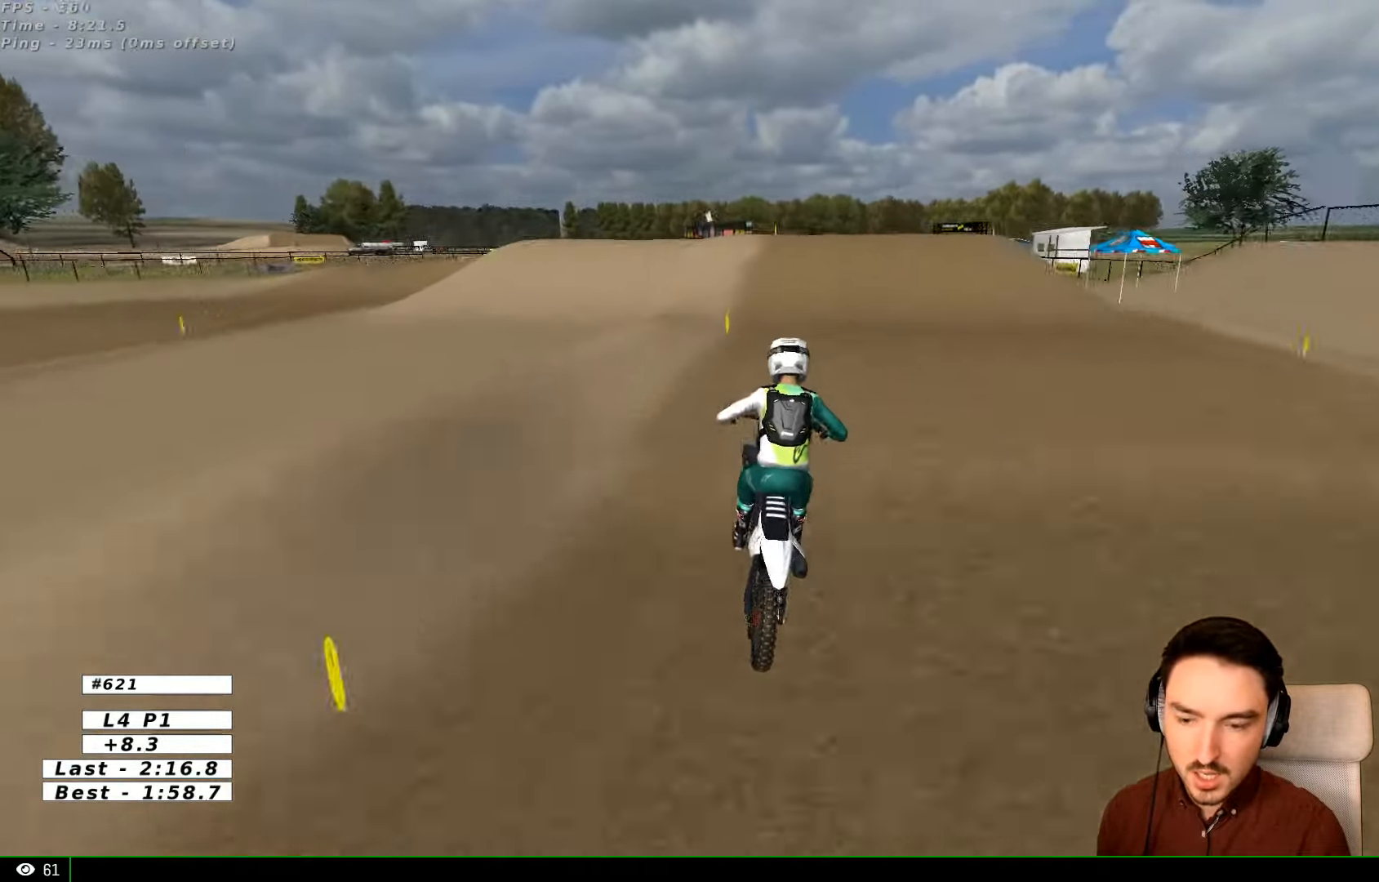
{"buttons": ["R2"], "left_stick": "down", "right_stick": "center", "events": [[100, "B", "down"], [133, "left_stick", "down-left"], [200, "B", "up"], [234, "left_stick", "center"], [400, "left_stick", "down"]]}
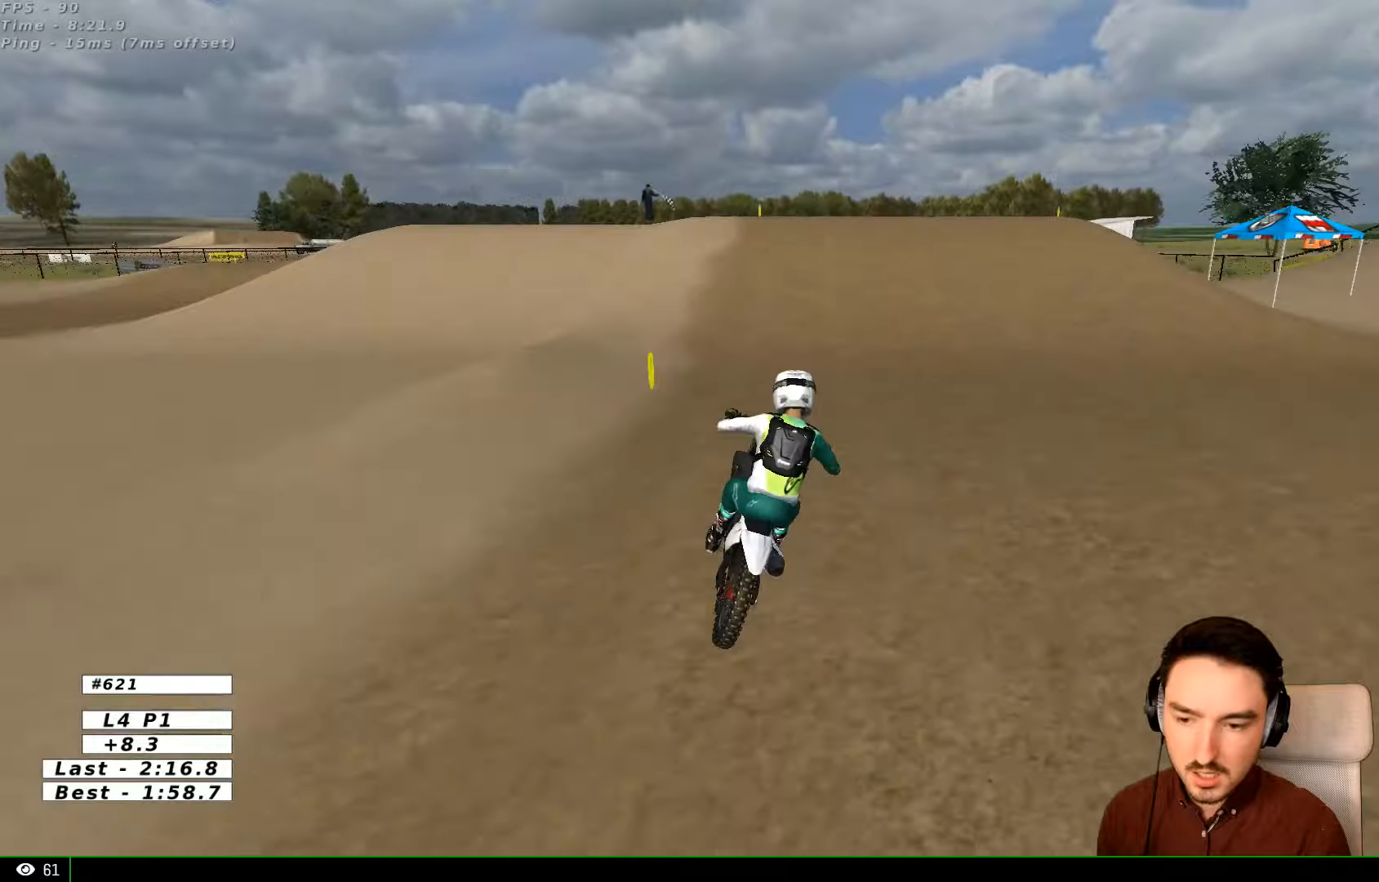
{"buttons": [], "left_stick": "down-left", "right_stick": "center", "events": [[100, "left_stick", "center"], [134, "R2", "up"], [400, "left_stick", "down-left"]]}
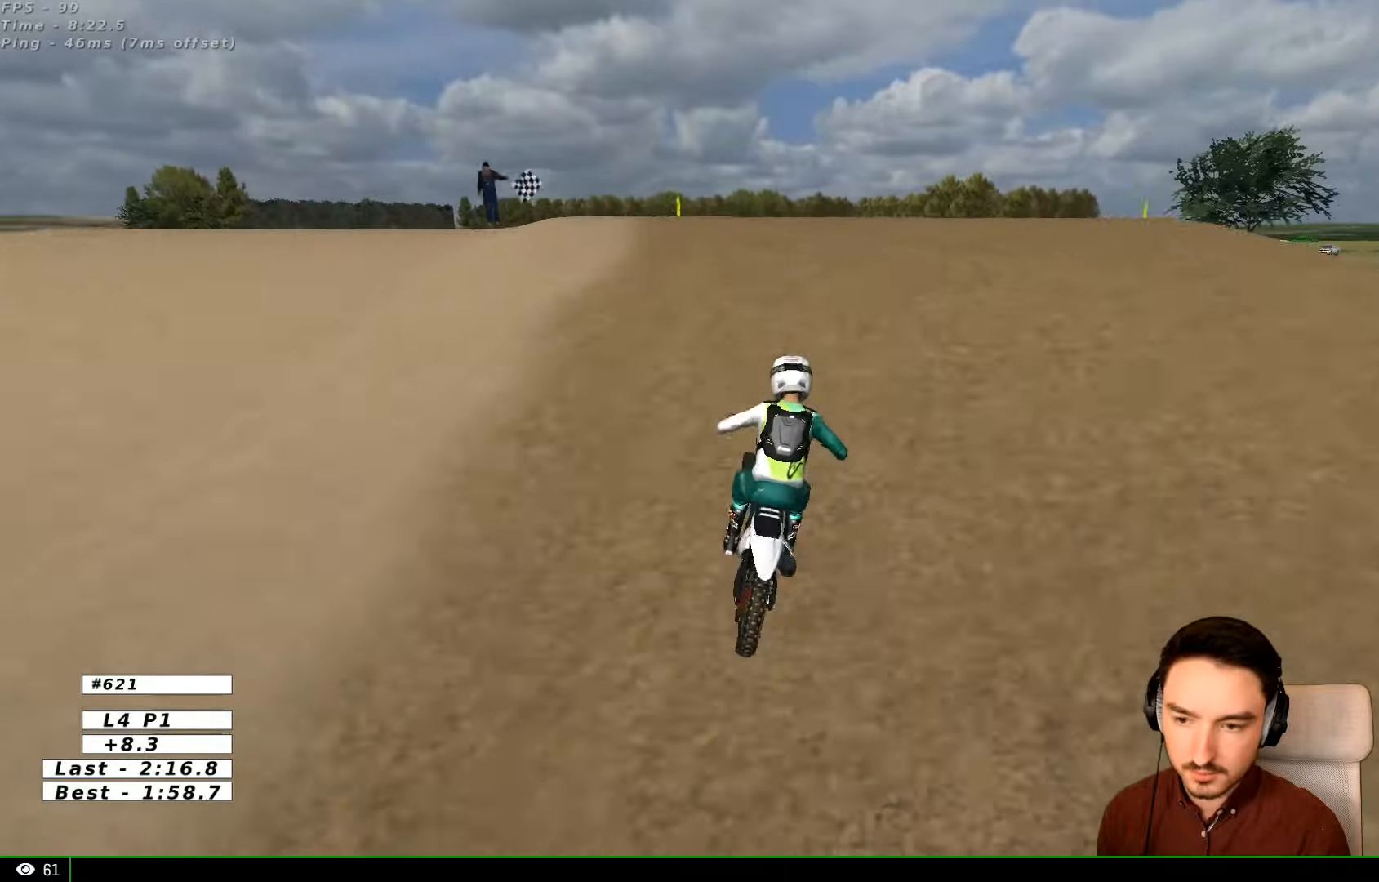
{"buttons": [], "left_stick": "down", "right_stick": "center", "events": [[100, "A", "down"], [100, "L2", "down"], [100, "X", "down"], [234, "left_stick", "center"], [300, "X", "up"], [334, "A", "up"], [334, "L2", "up"], [400, "left_stick", "down"]]}
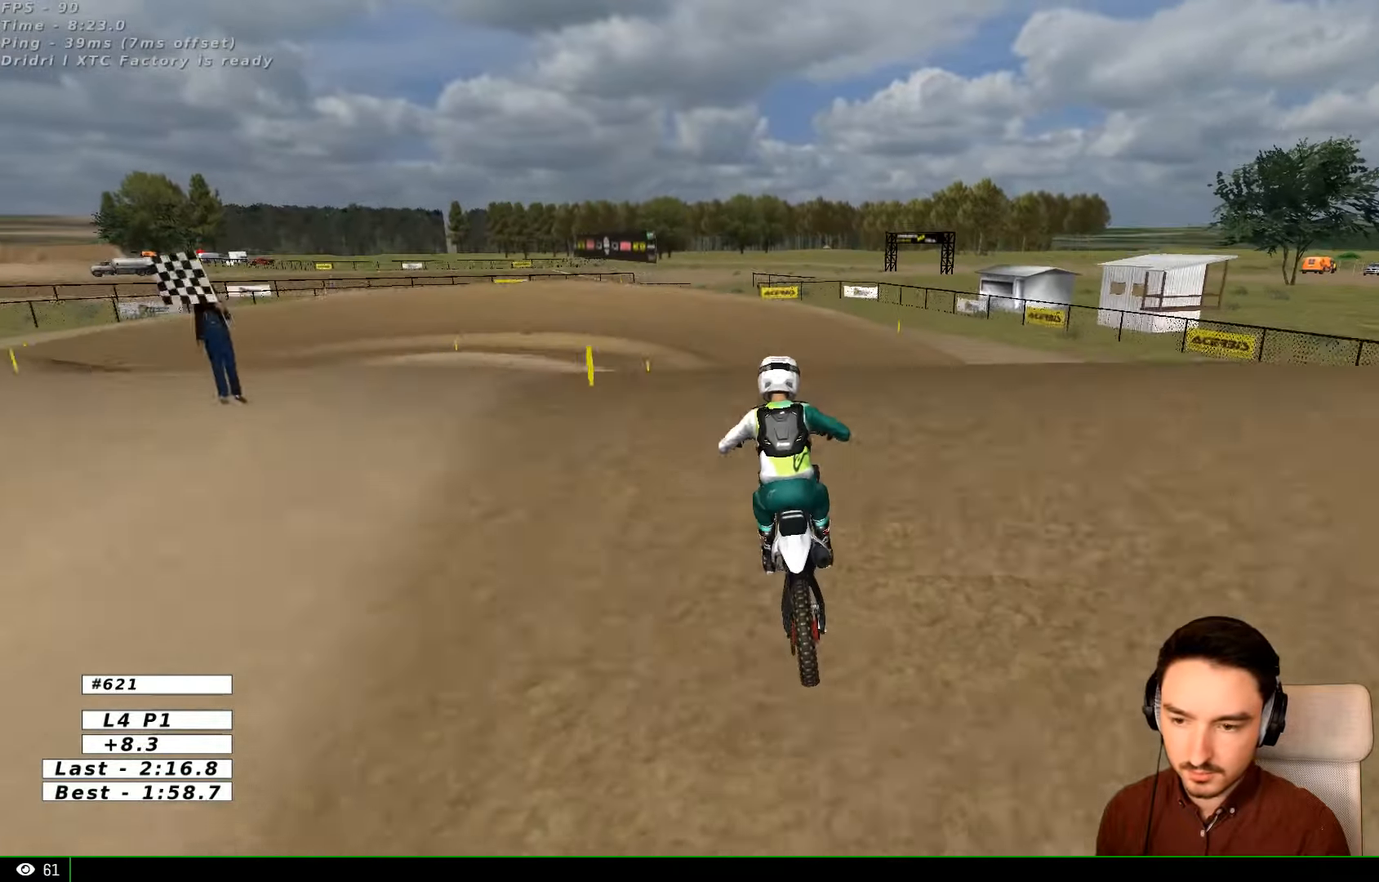
{"buttons": [], "left_stick": "down", "right_stick": "center", "events": []}
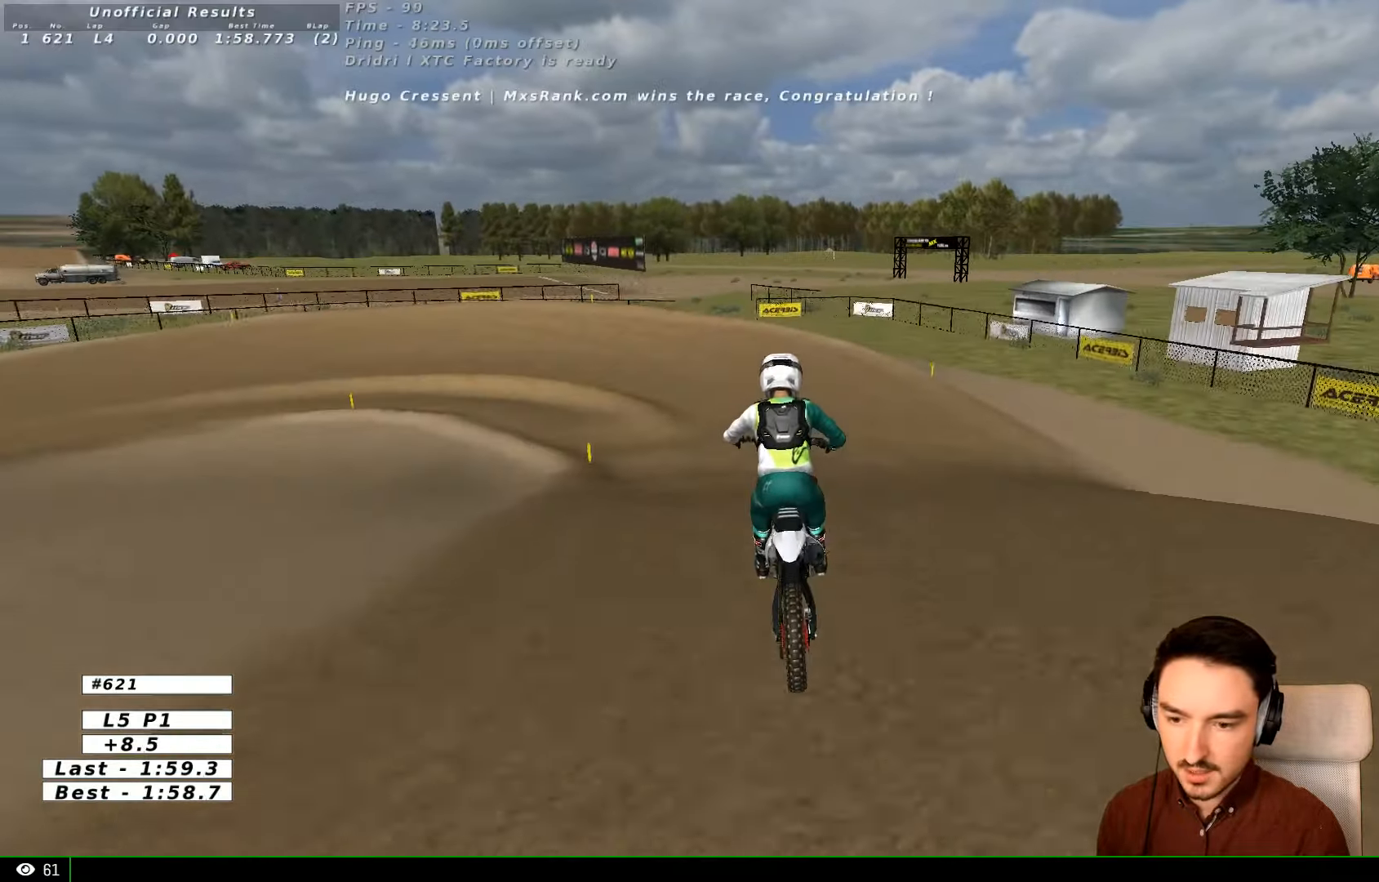
{"buttons": [], "left_stick": "down-left", "right_stick": "center", "events": [[100, "left_stick", "down-left"]]}
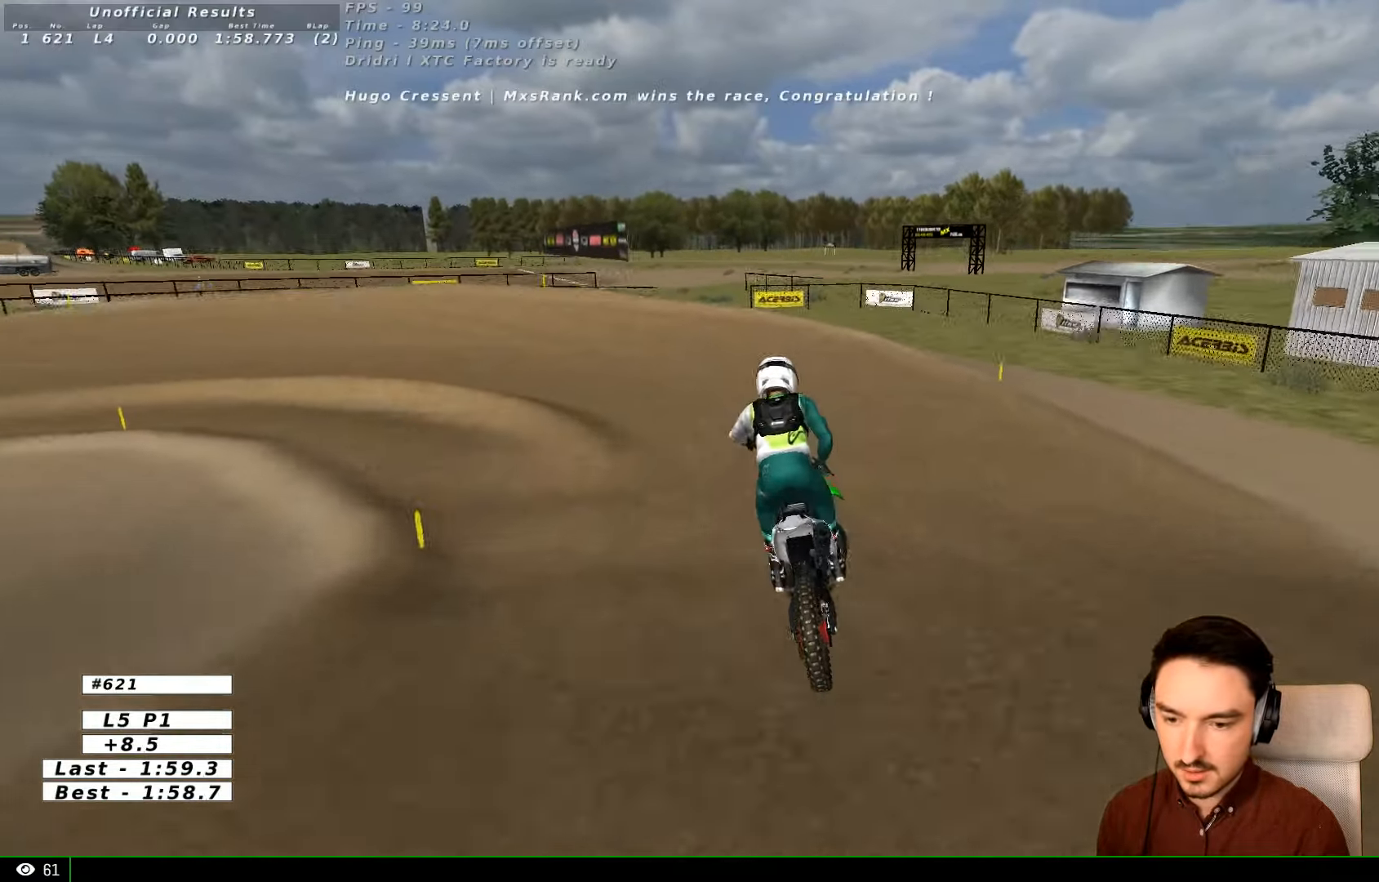
{"buttons": ["A", "X", "L2"], "left_stick": "down-left", "right_stick": "center", "events": [[100, "left_stick", "down-right"], [334, "A", "down"], [334, "L2", "down"], [334, "X", "down"], [334, "left_stick", "down-left"]]}
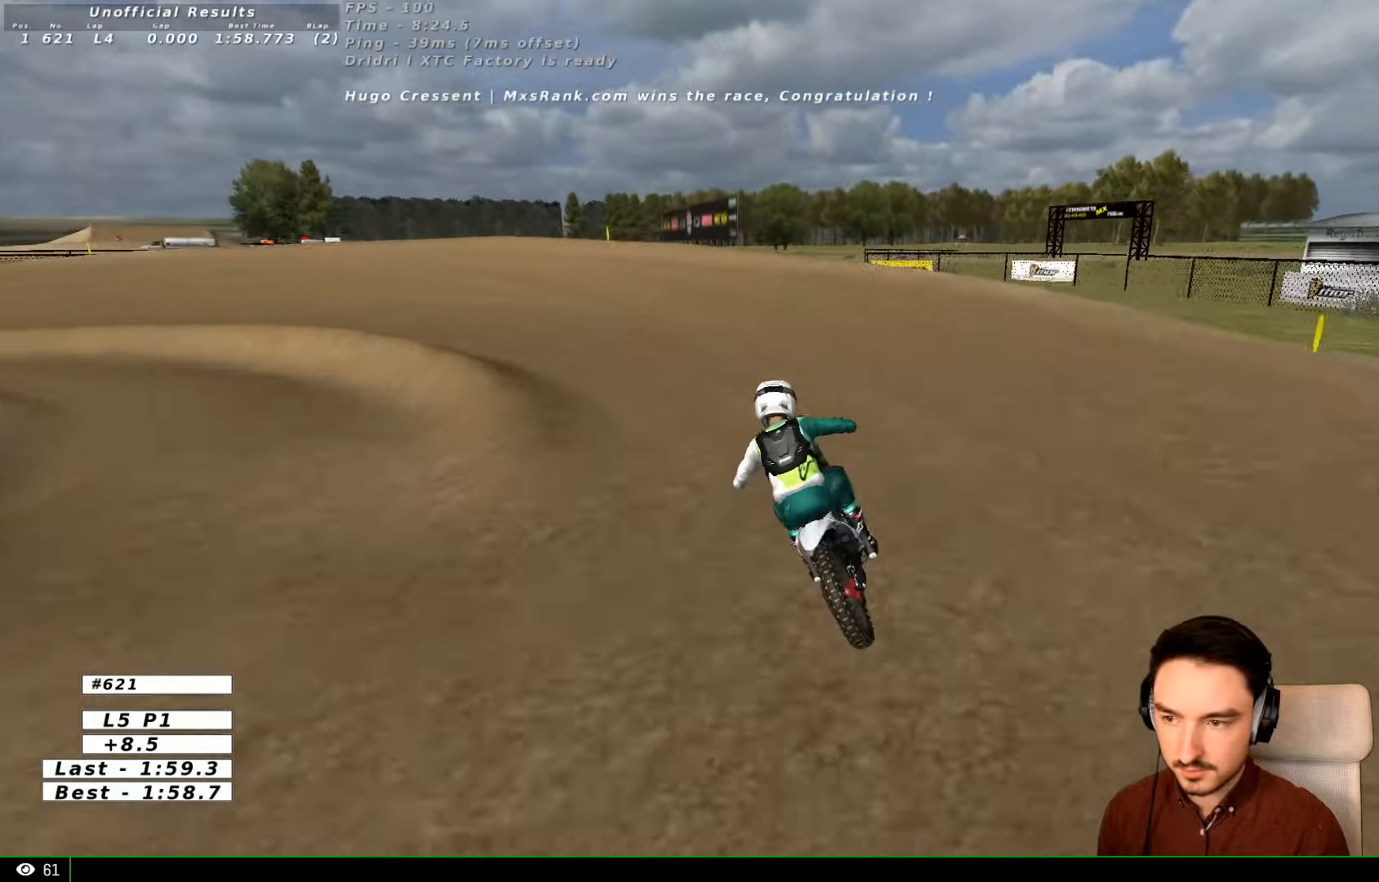
{"buttons": [], "left_stick": "center", "right_stick": "center", "events": [[200, "A", "up"], [200, "L2", "up"], [200, "X", "up"], [267, "left_stick", "center"], [367, "X", "down"], [400, "X", "up"]]}
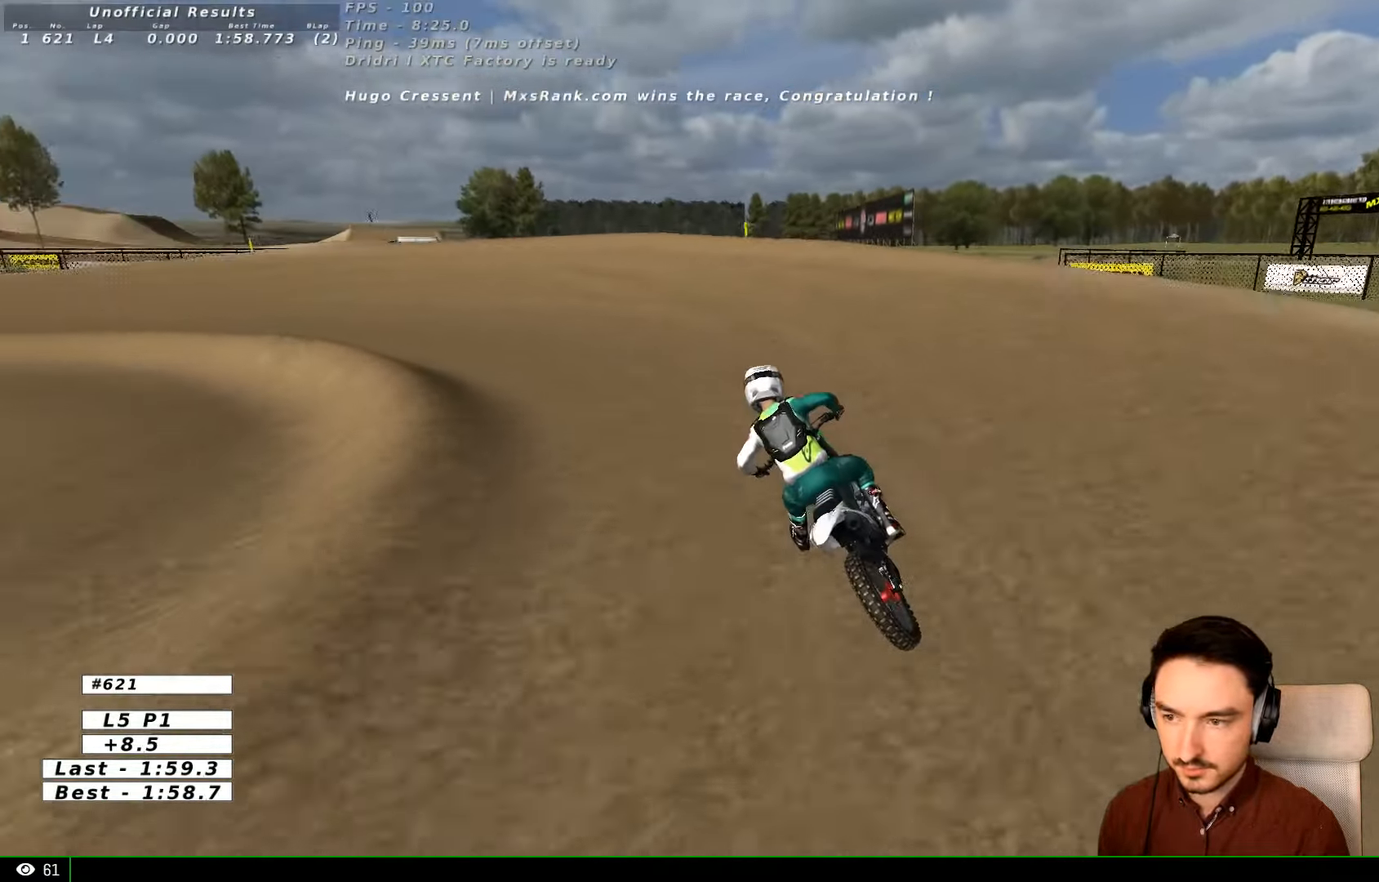
{"buttons": ["R2"], "left_stick": "right", "right_stick": "center", "events": [[100, "X", "down"], [167, "X", "up"], [400, "R2", "down"], [500, "left_stick", "right"]]}
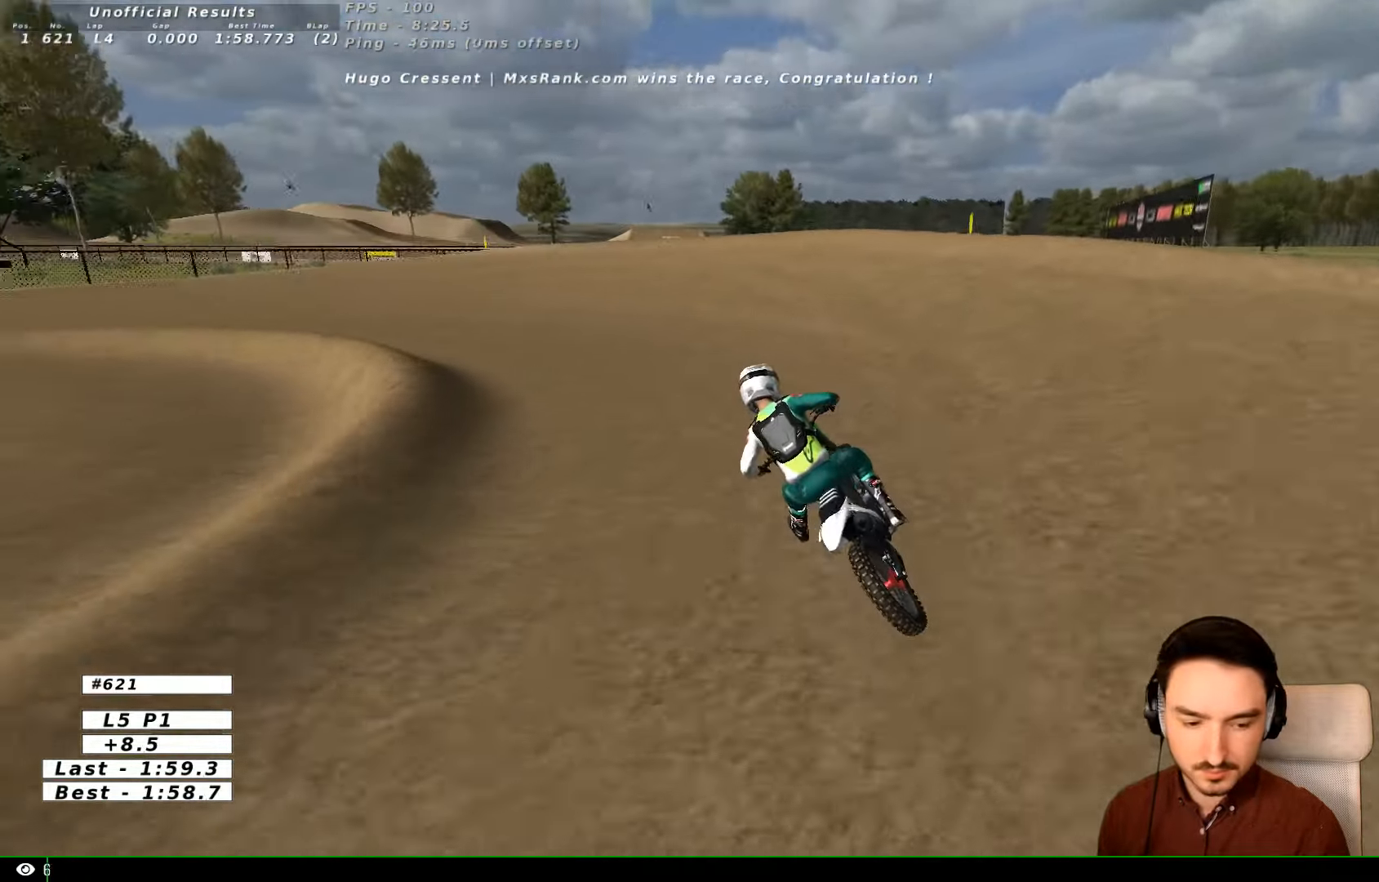
{"buttons": [], "left_stick": "center", "right_stick": "center", "events": [[134, "R2", "up"], [134, "left_stick", "center"], [234, "R2", "down"], [300, "R2", "up"]]}
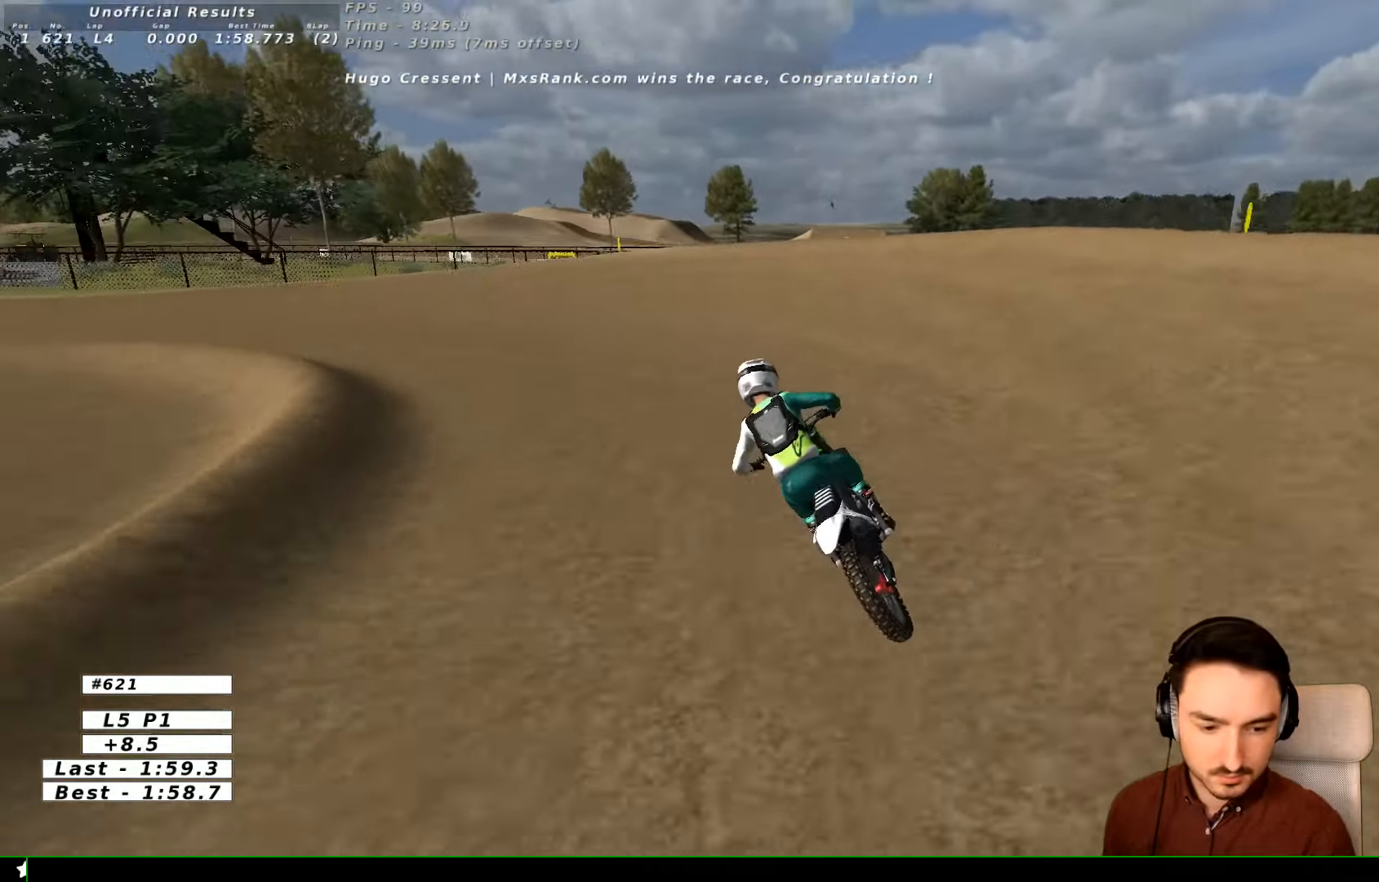
{"buttons": [], "left_stick": "center", "right_stick": "center", "events": [[67, "R2", "down"], [167, "R2", "up"]]}
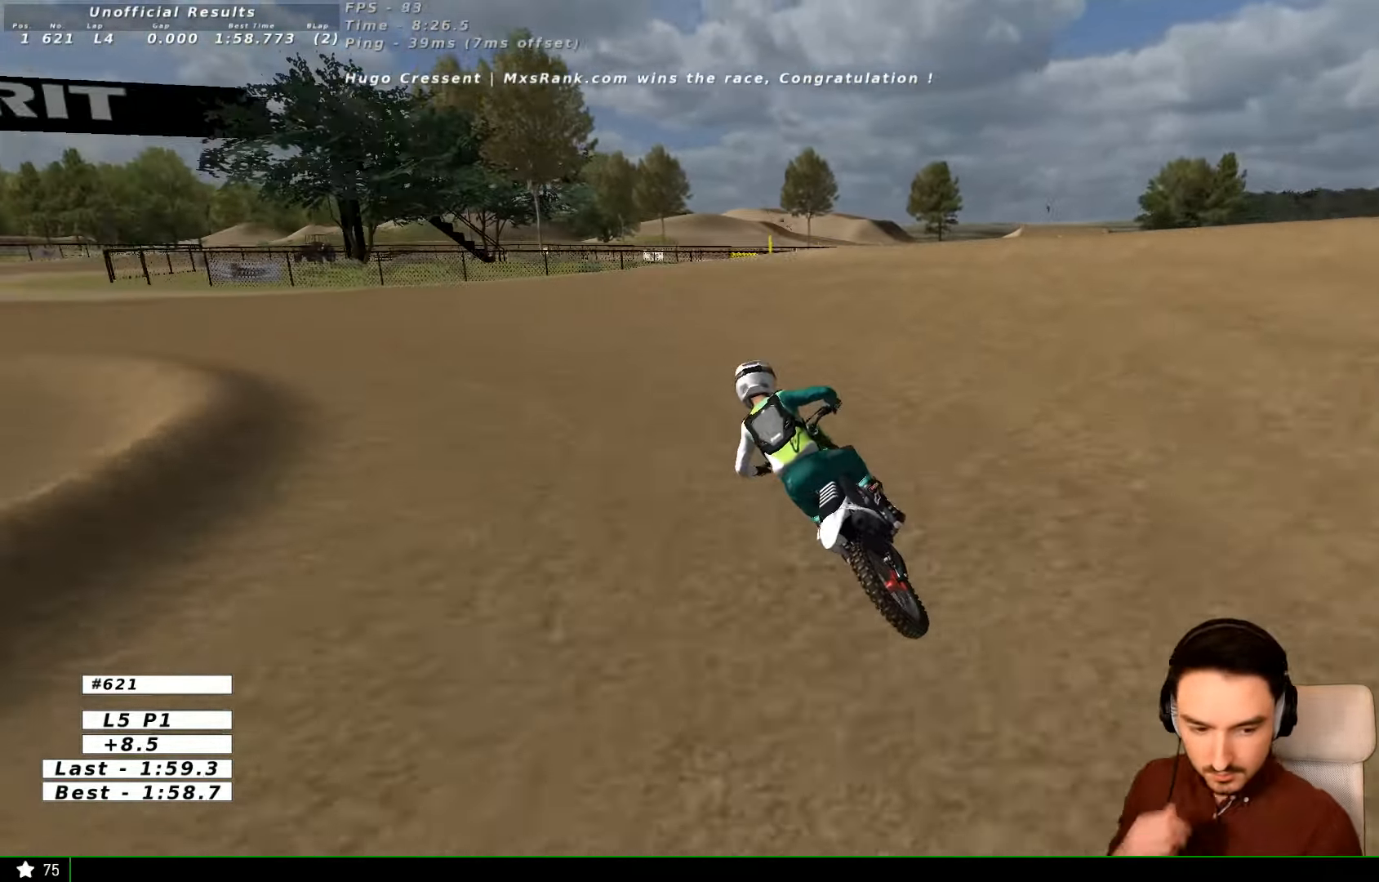
{"buttons": ["R2"], "left_stick": "center", "right_stick": "center", "events": [[400, "R2", "down"]]}
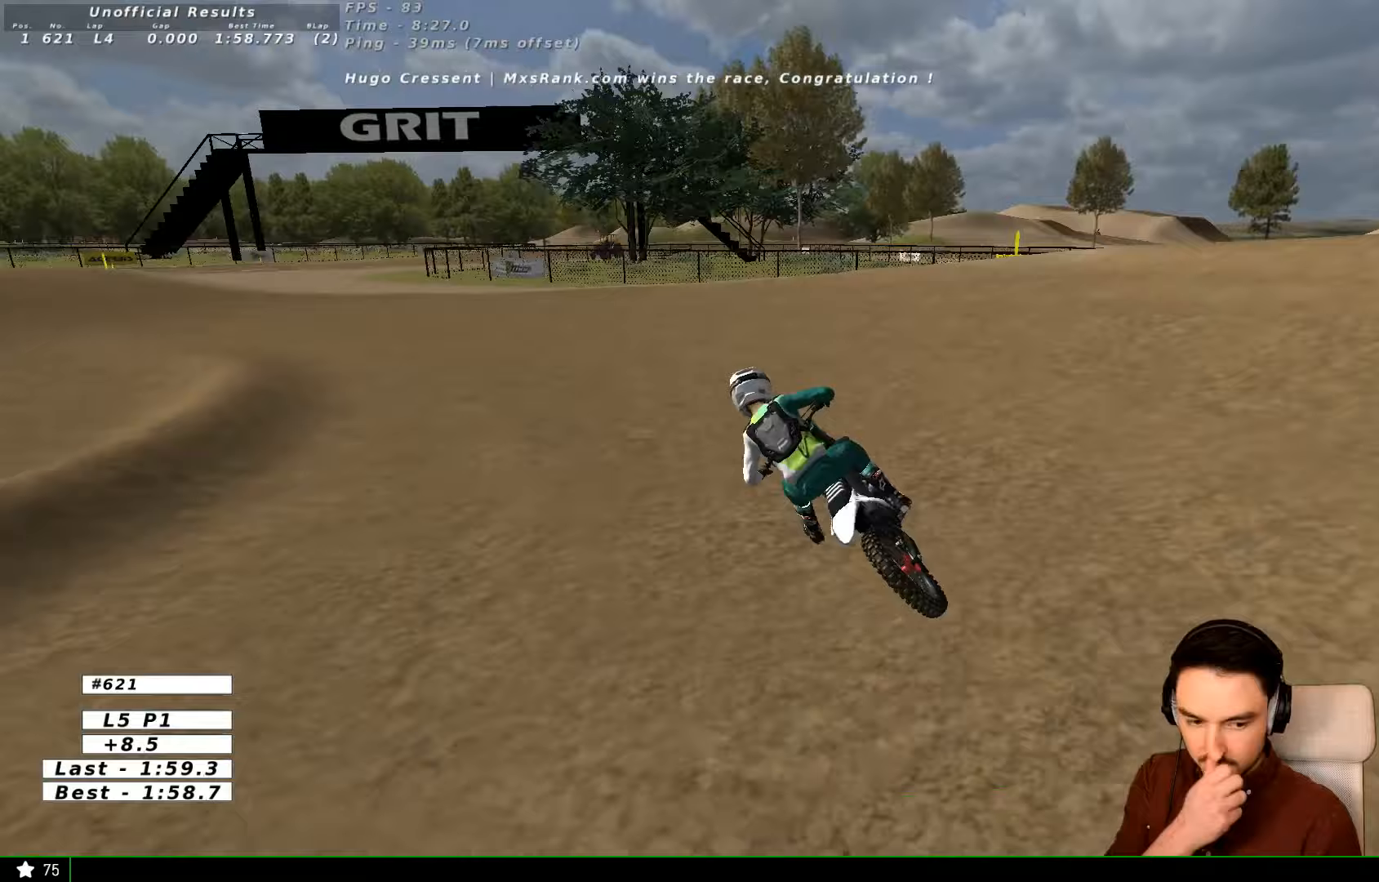
{"buttons": [], "left_stick": "center", "right_stick": "center", "events": [[200, "R2", "up"], [400, "R2", "down"], [500, "R2", "up"]]}
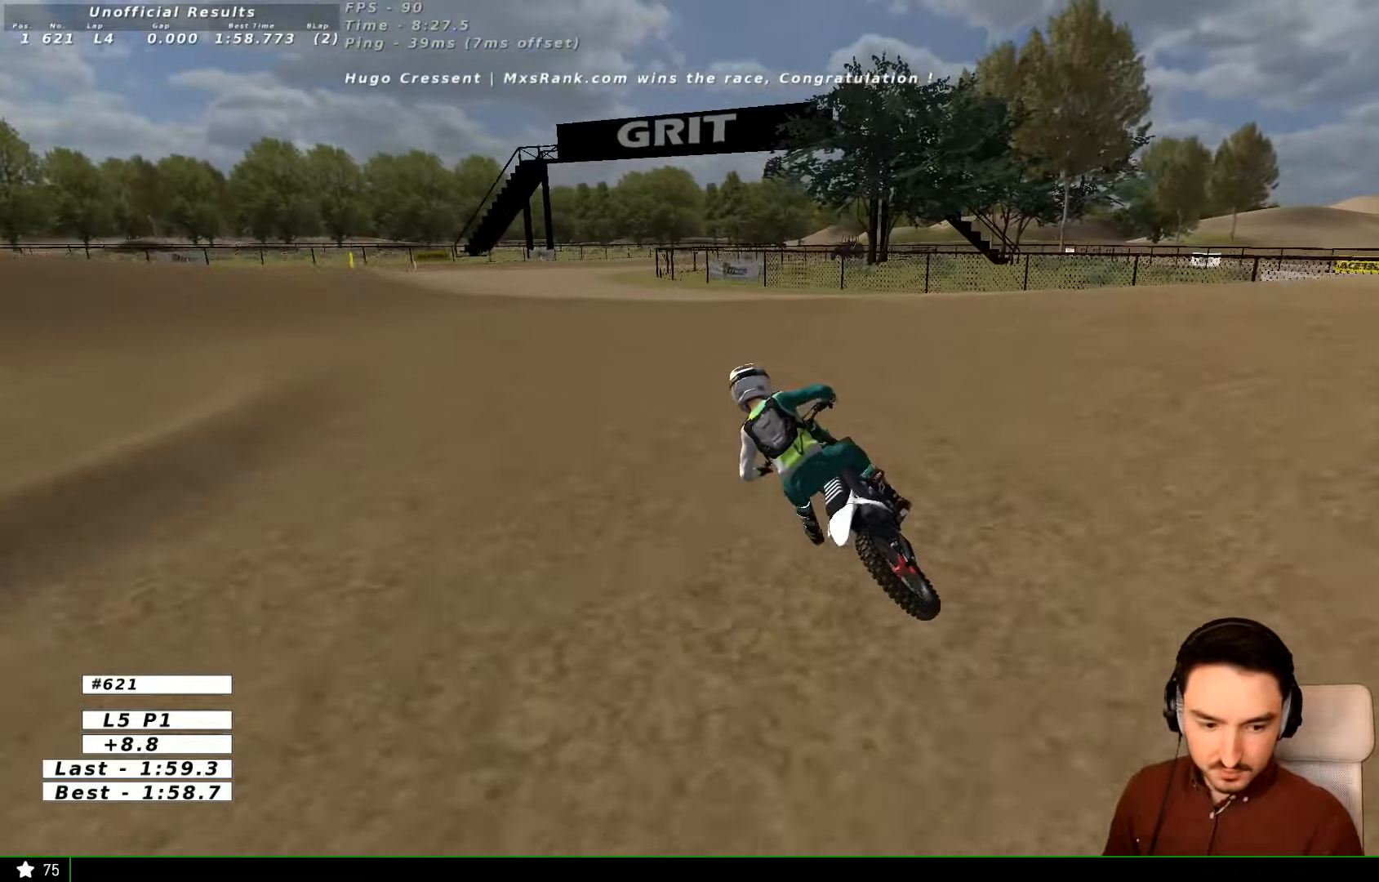
{"buttons": [], "left_stick": "center", "right_stick": "center", "events": []}
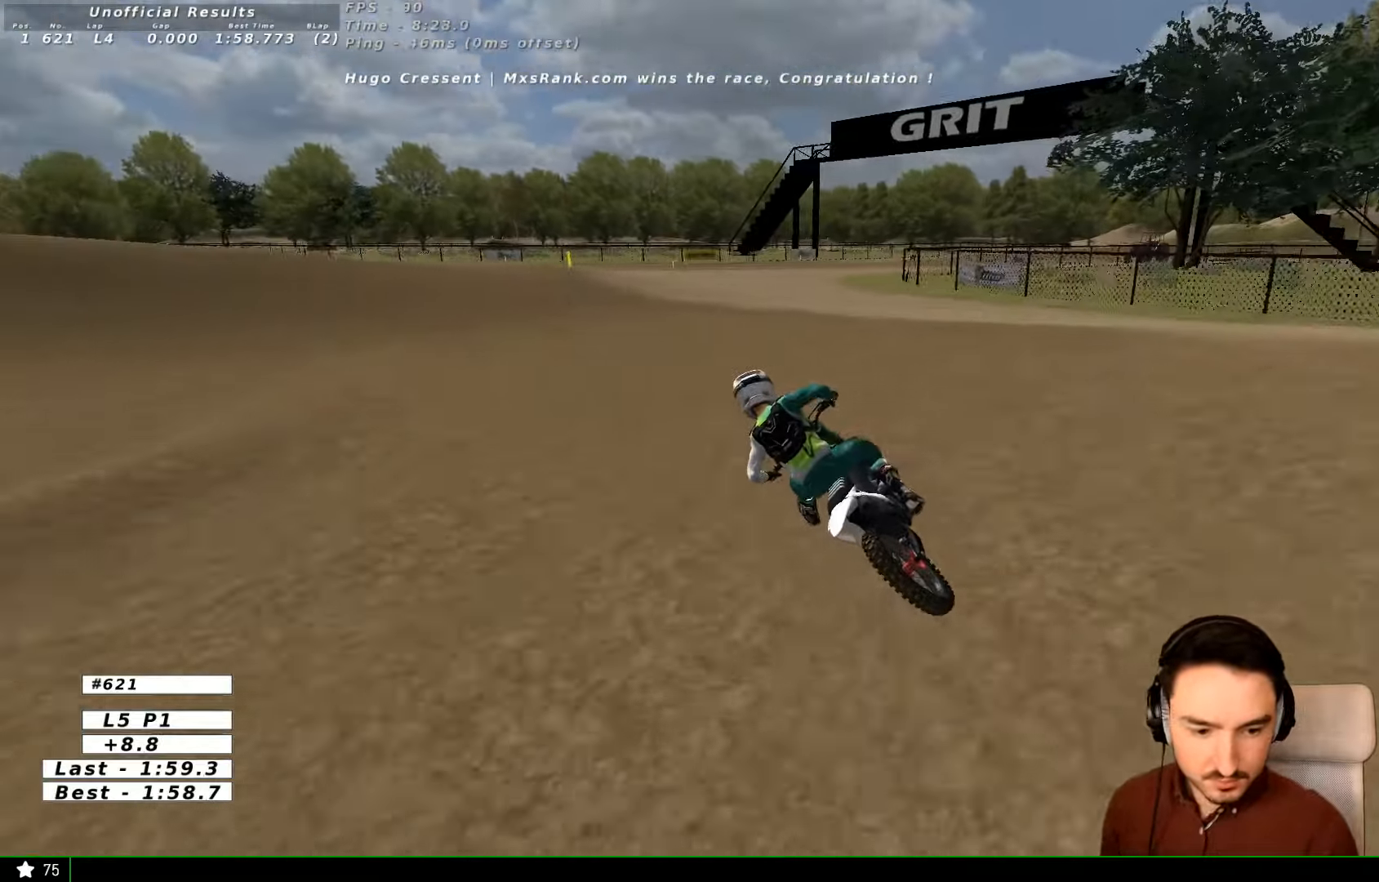
{"buttons": [], "left_stick": "right", "right_stick": "center", "events": [[467, "left_stick", "right"]]}
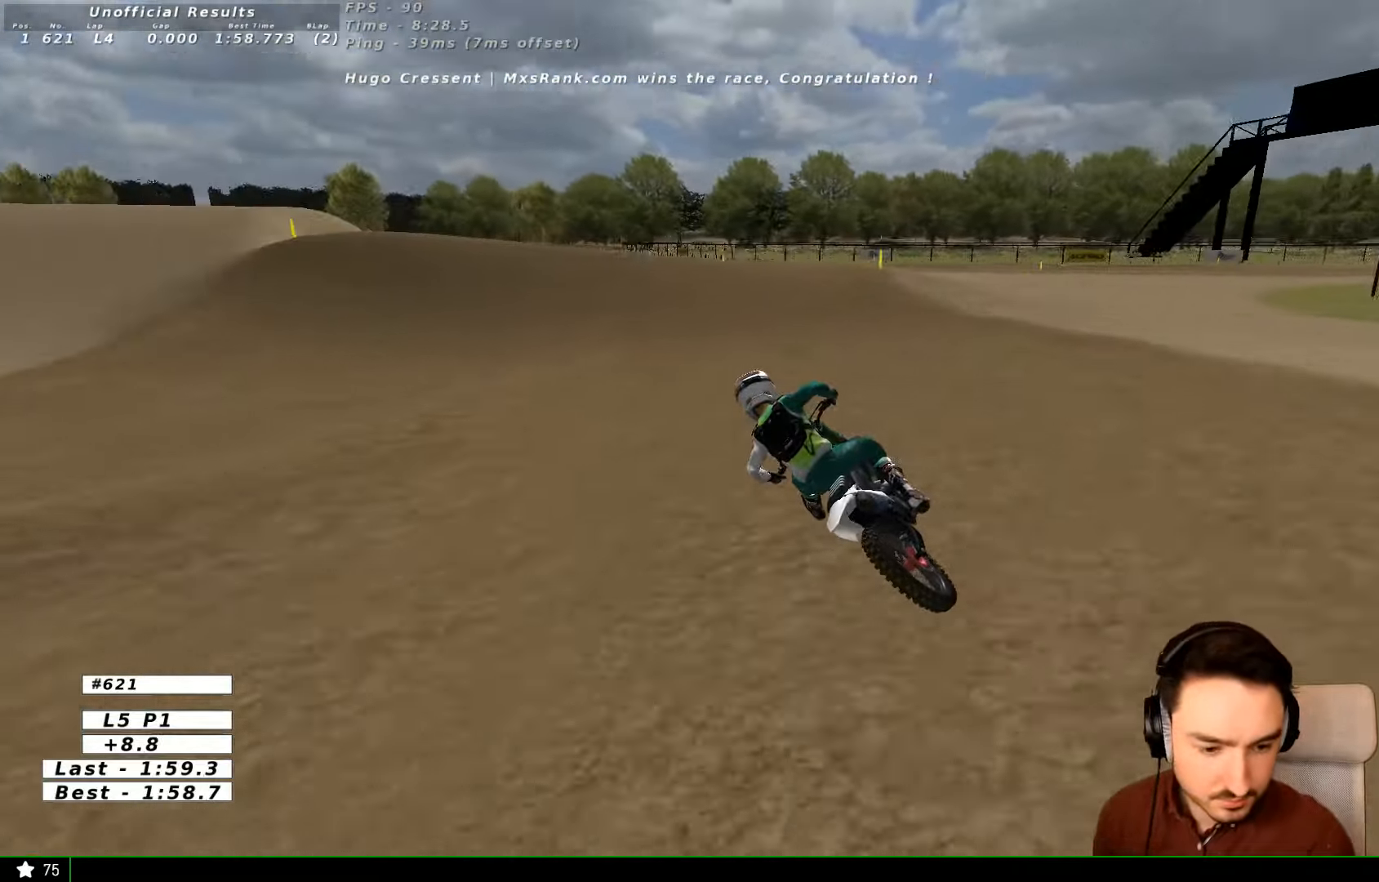
{"buttons": ["R2"], "left_stick": "right", "right_stick": "center", "events": [[133, "R2", "down"], [367, "R2", "up"], [500, "R2", "down"]]}
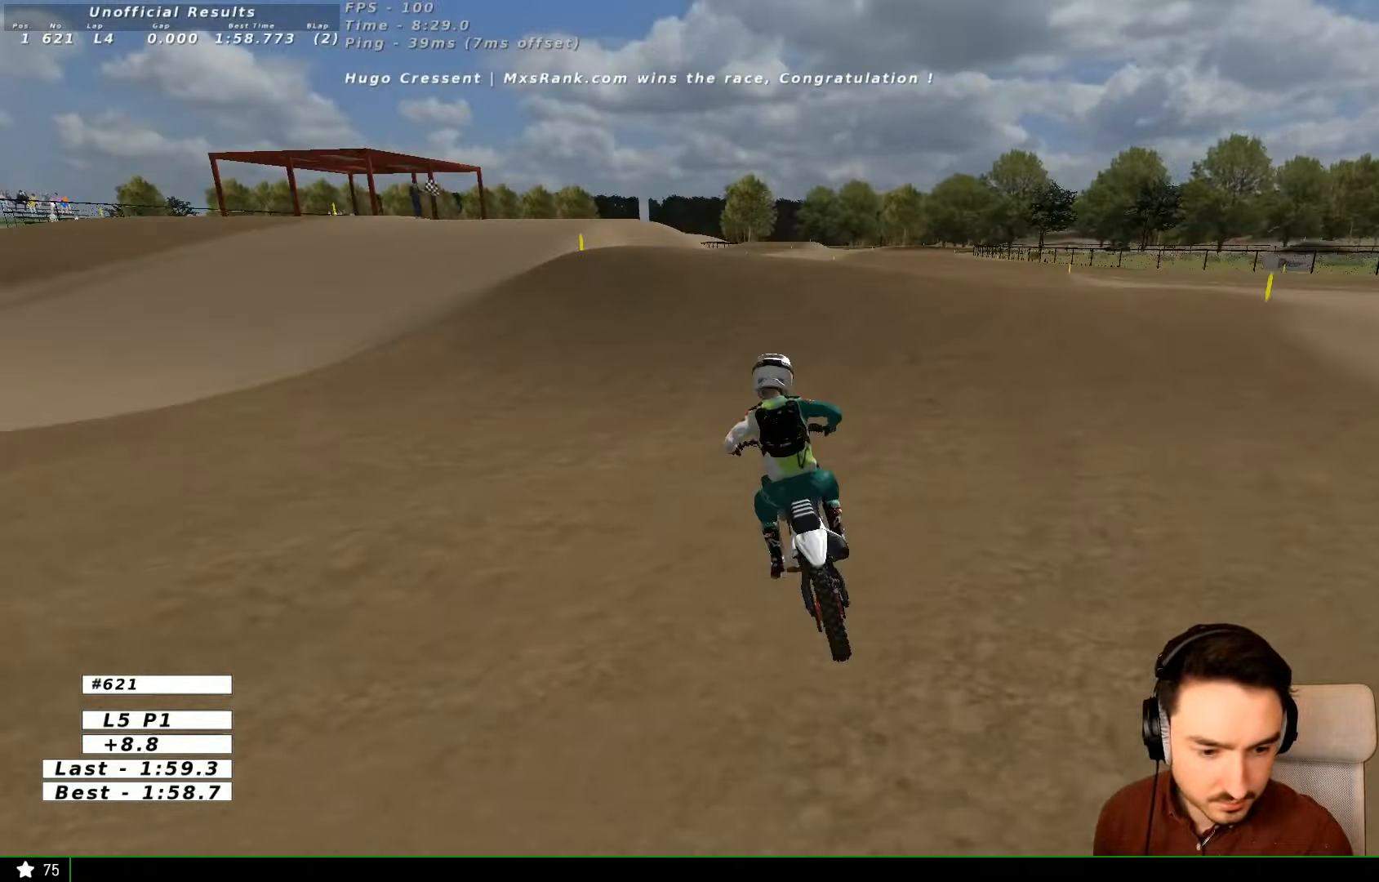
{"buttons": ["R2"], "left_stick": "right", "right_stick": "center", "events": [[100, "R2", "up"], [267, "R2", "down"], [300, "left_stick", "center"], [400, "left_stick", "right"]]}
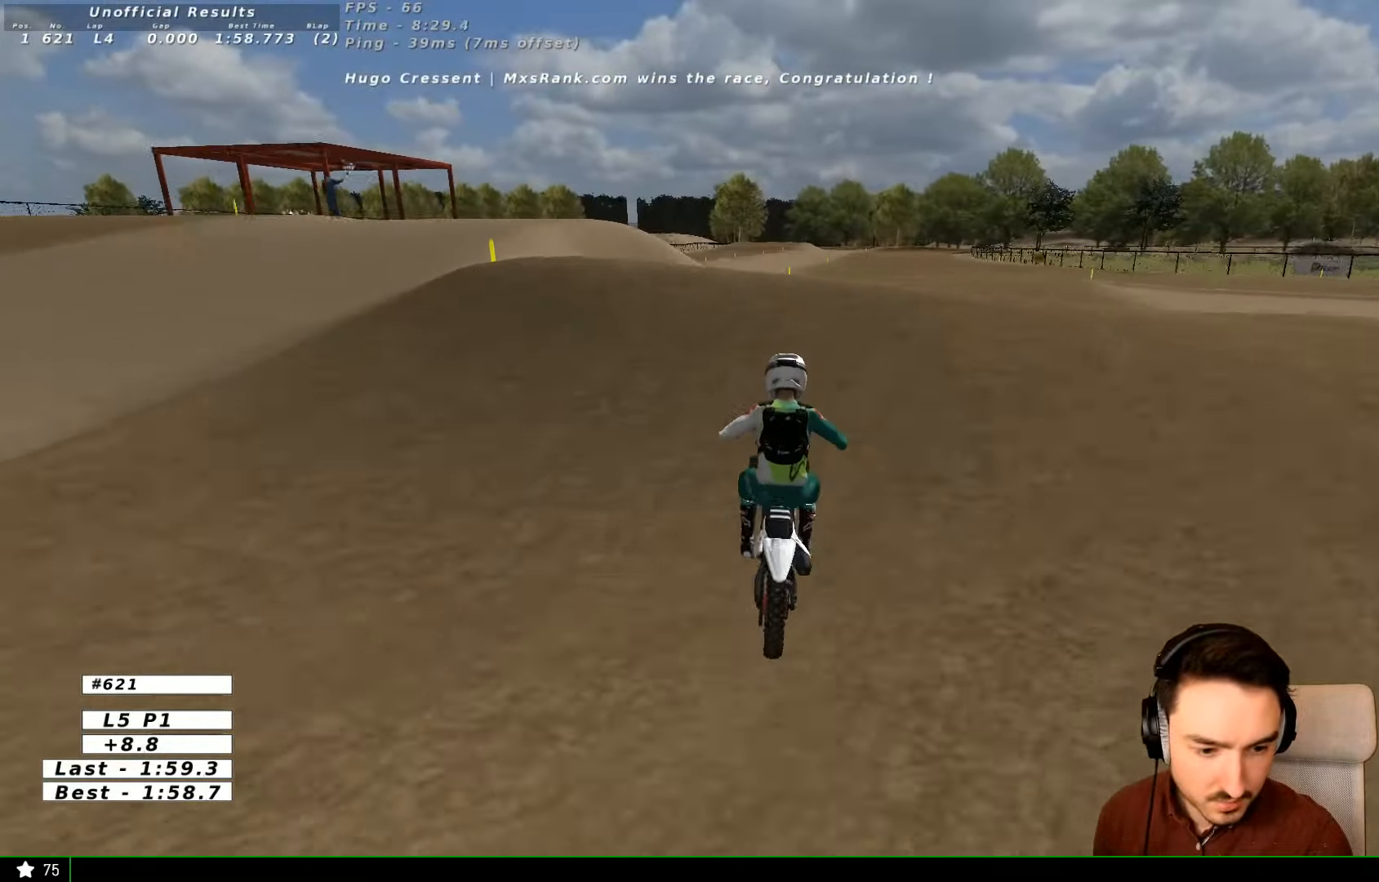
{"buttons": ["R2"], "left_stick": "center", "right_stick": "center", "events": [[100, "left_stick", "center"], [200, "B", "down"], [300, "B", "up"]]}
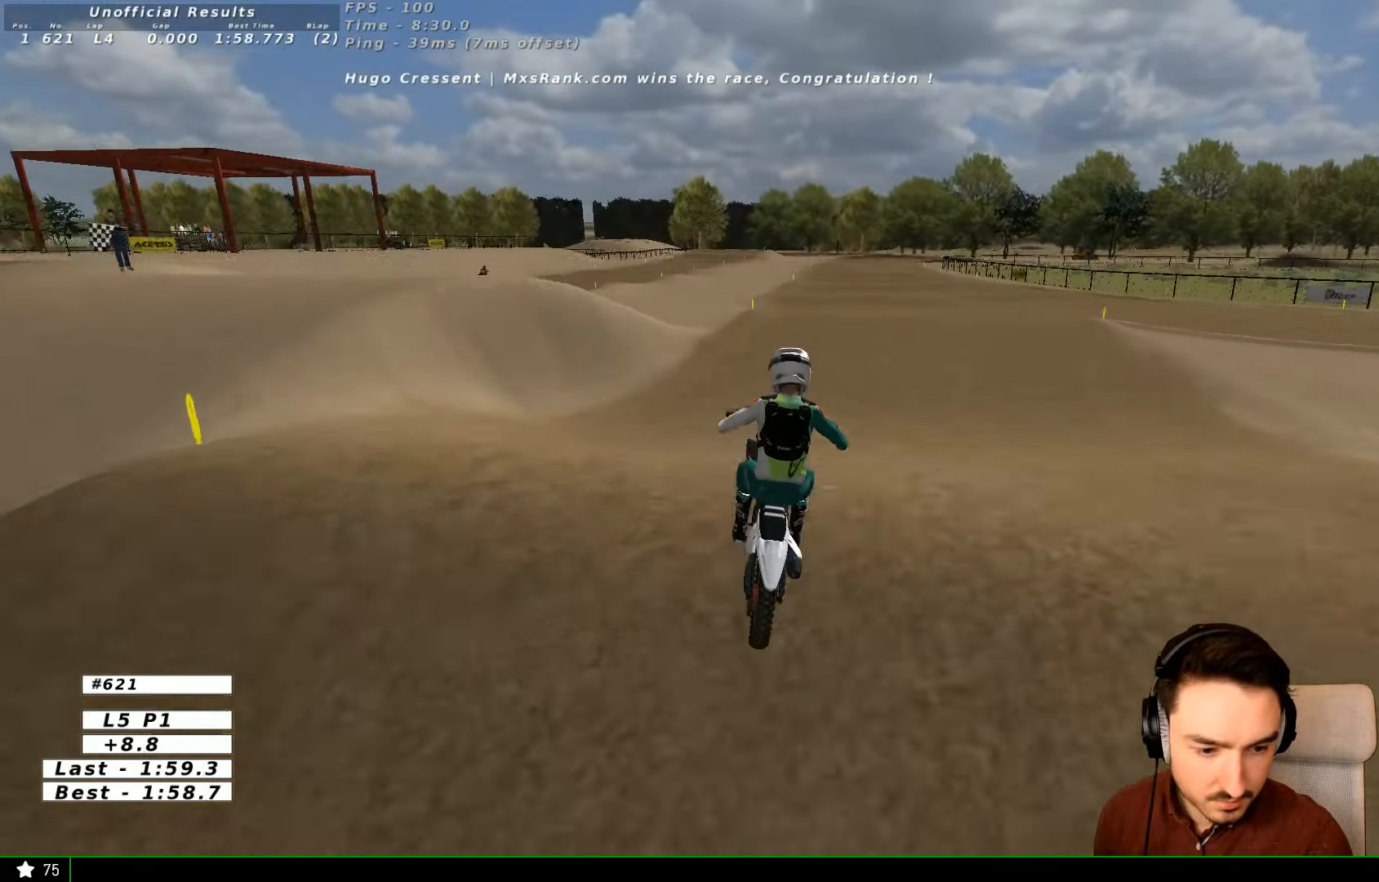
{"buttons": [], "left_stick": "down-left", "right_stick": "center", "events": [[100, "left_stick", "down"], [300, "left_stick", "down-right"], [433, "R2", "up"], [500, "left_stick", "down-left"]]}
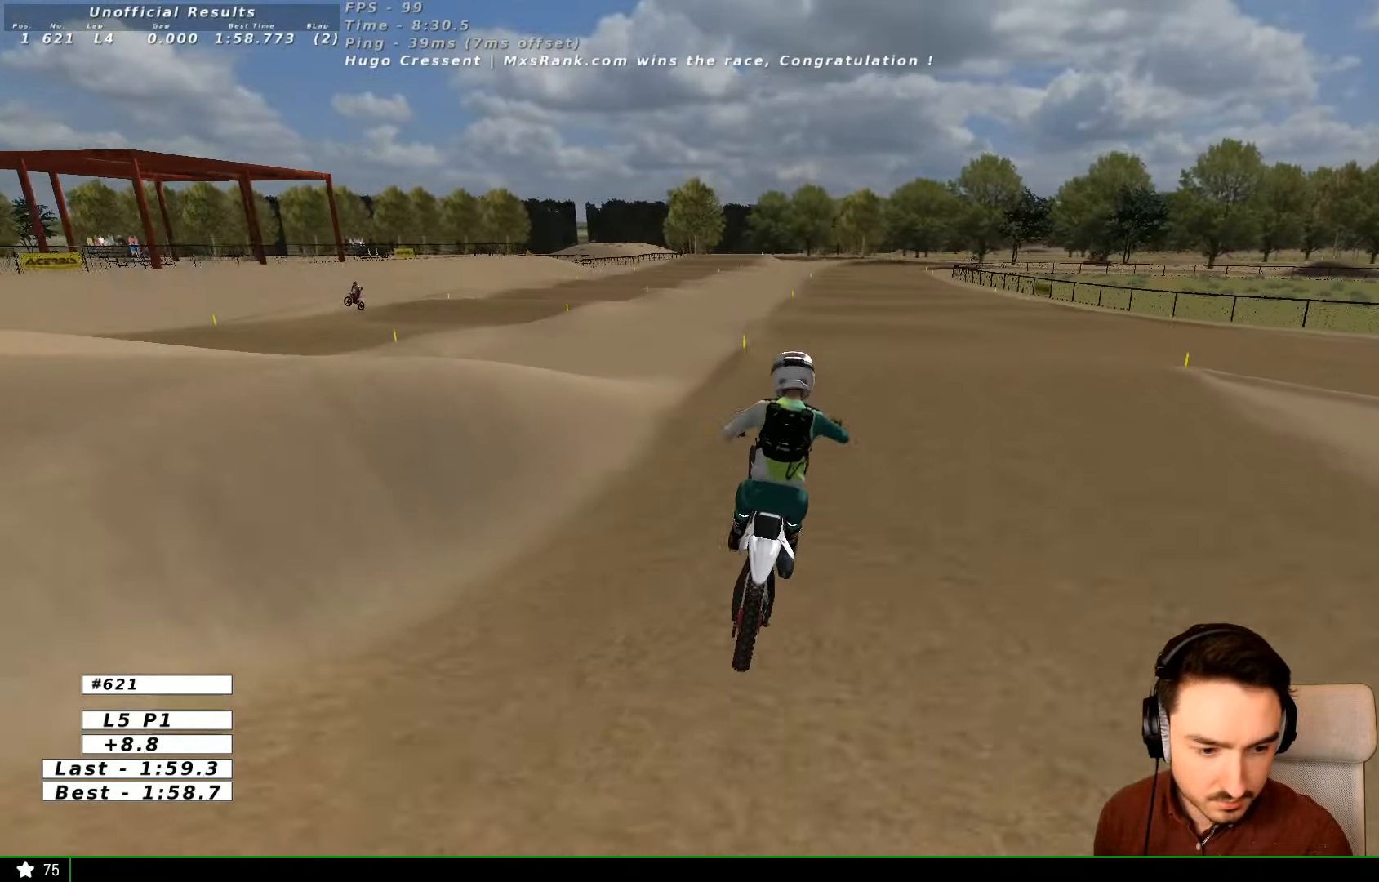
{"buttons": [], "left_stick": "center", "right_stick": "center", "events": [[267, "left_stick", "center"]]}
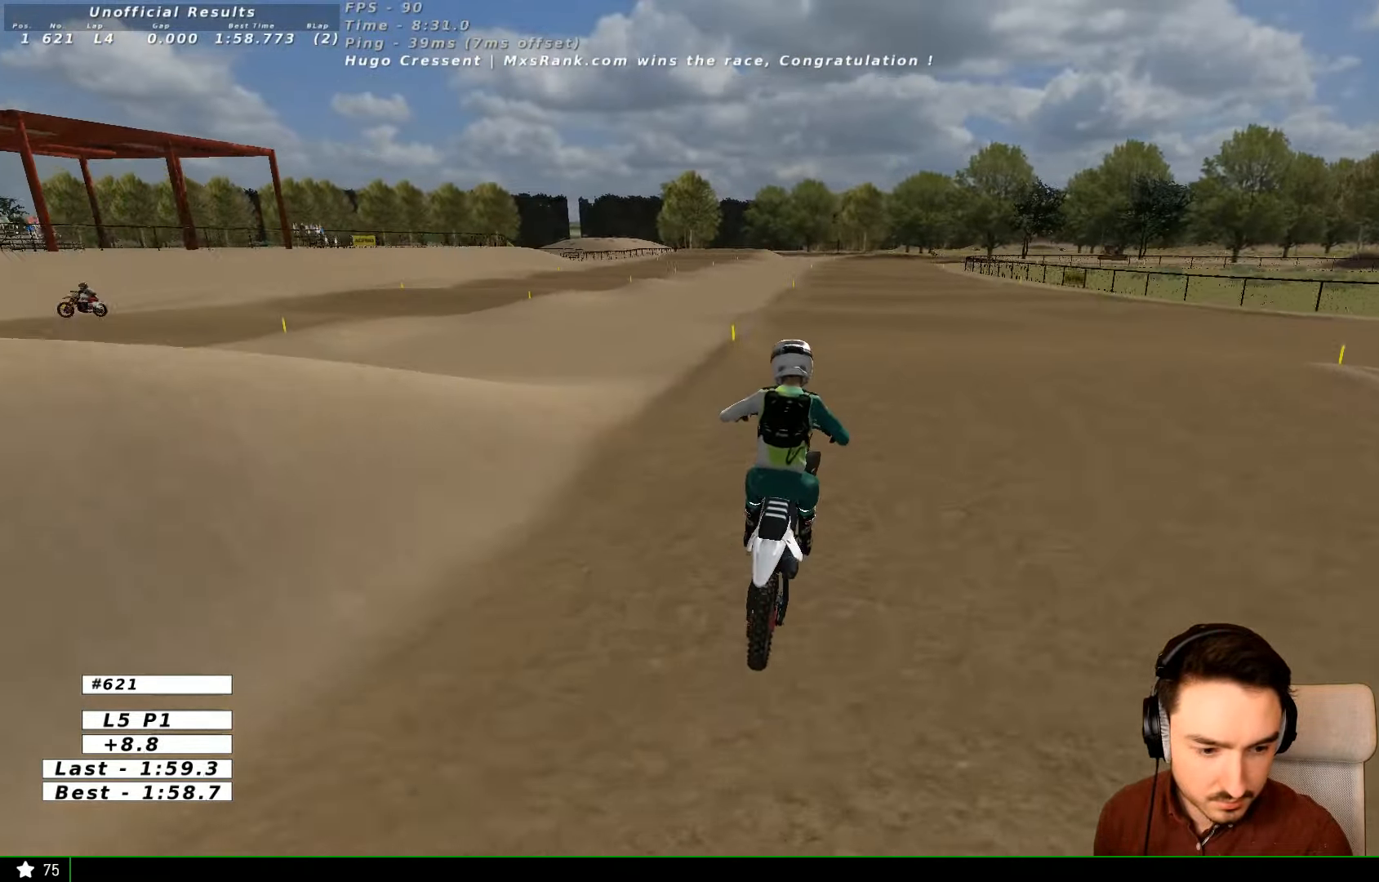
{"buttons": [], "left_stick": "down", "right_stick": "center", "events": [[100, "X", "down"], [267, "X", "up"], [300, "left_stick", "down"]]}
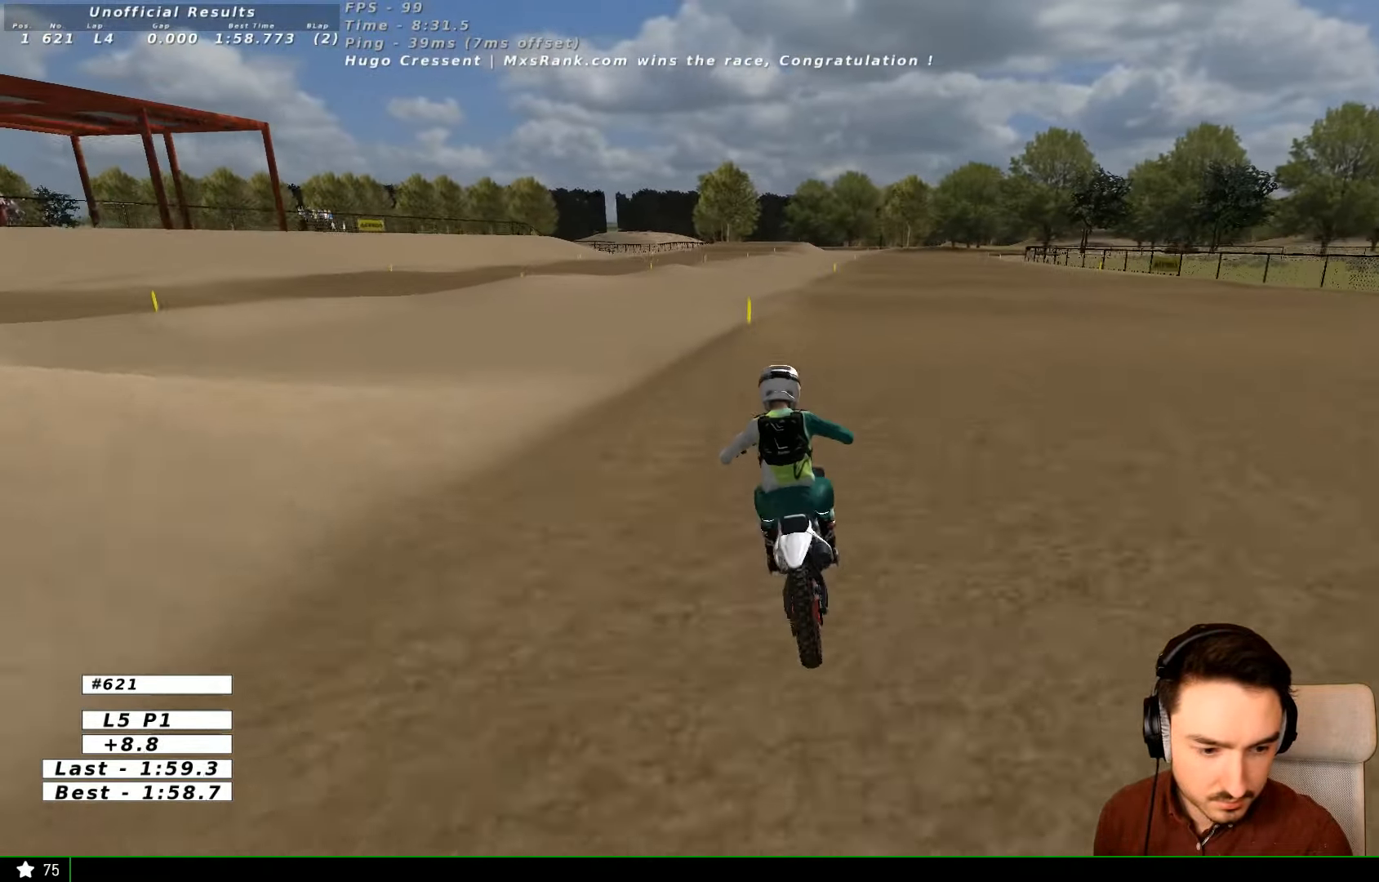
{"buttons": [], "left_stick": "down", "right_stick": "center", "events": []}
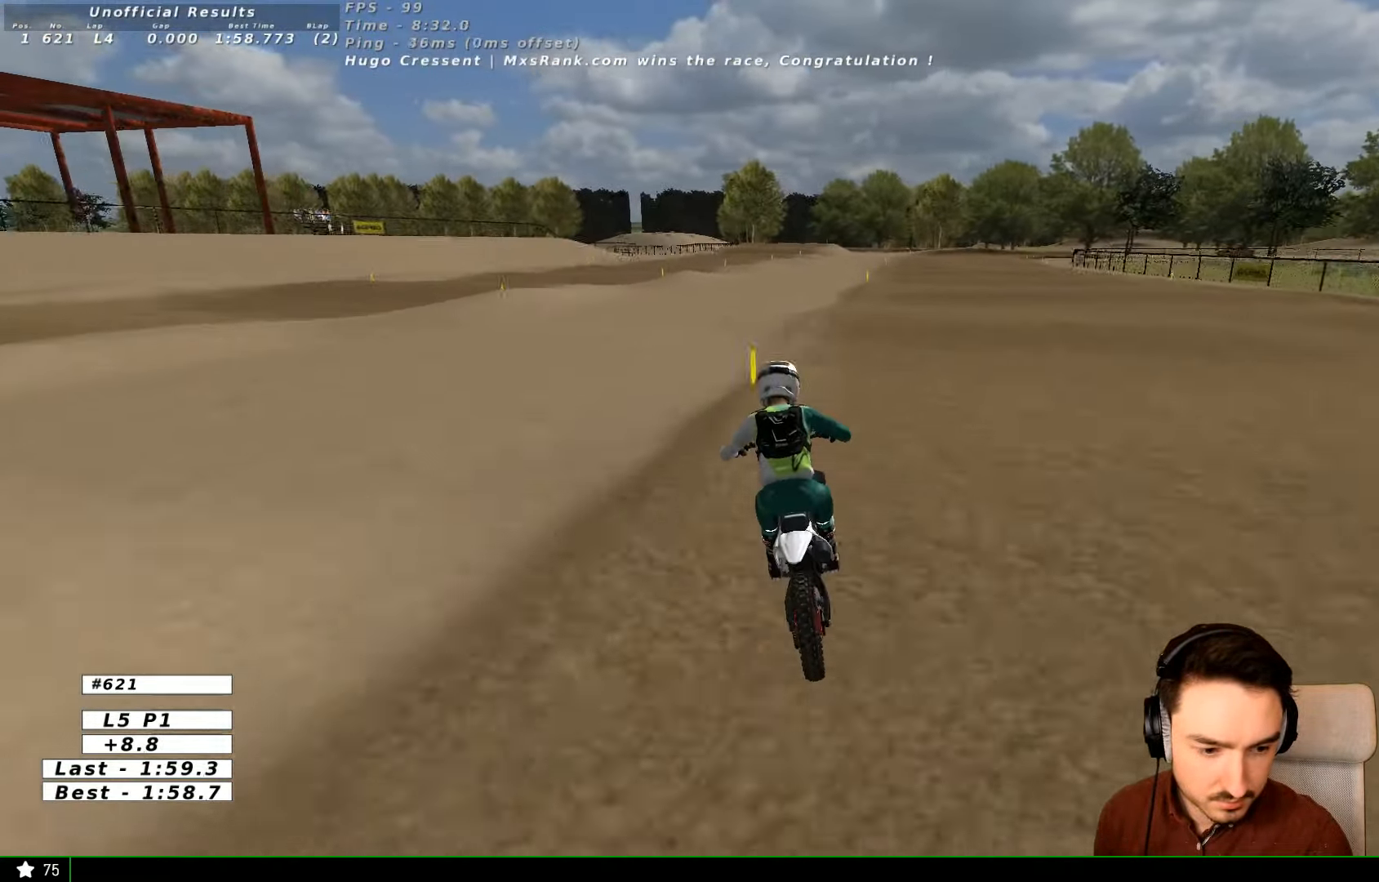
{"buttons": [], "left_stick": "down", "right_stick": "center", "events": []}
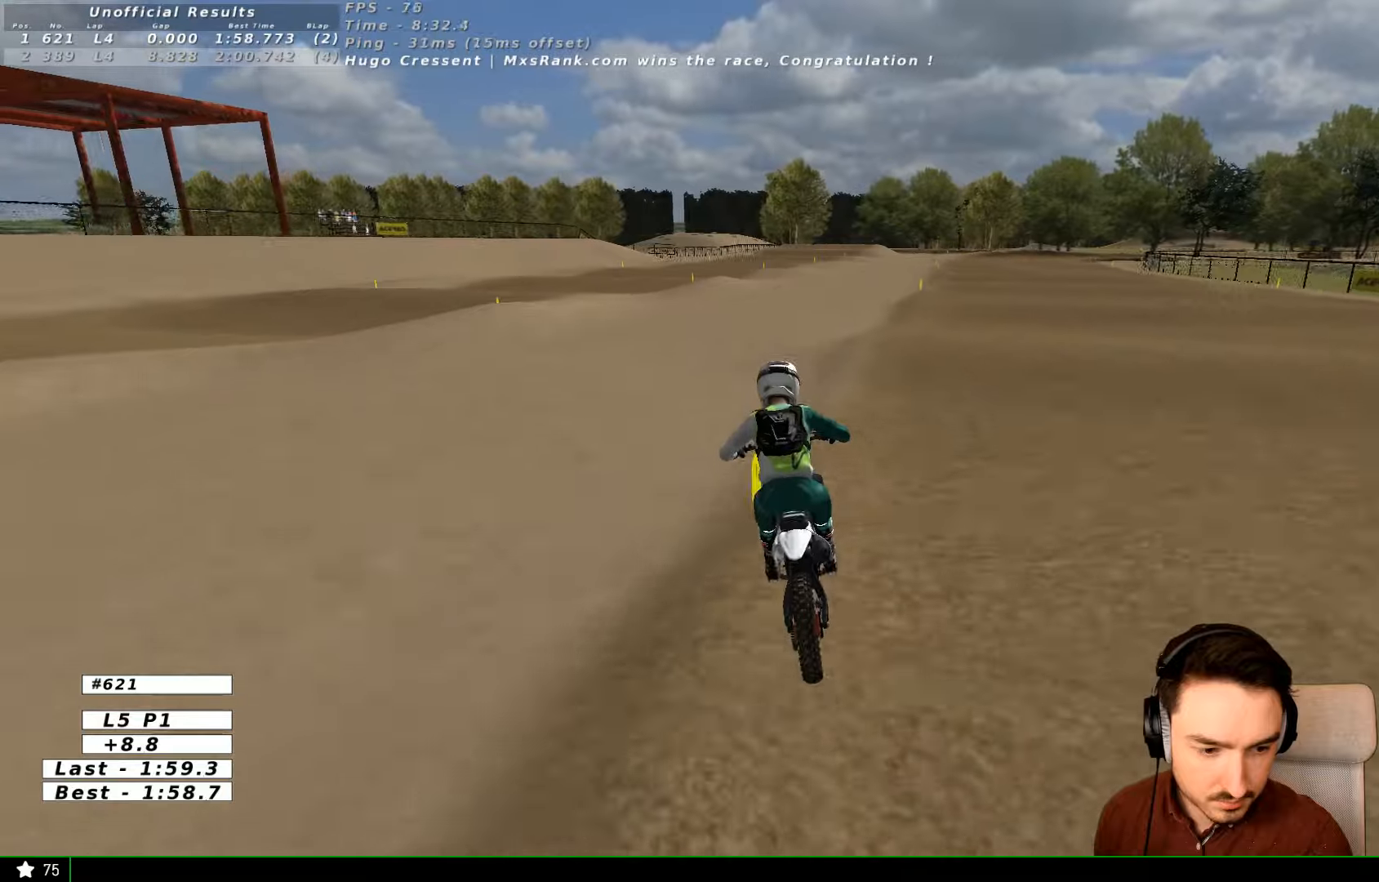
{"buttons": [], "left_stick": "down", "right_stick": "center", "events": []}
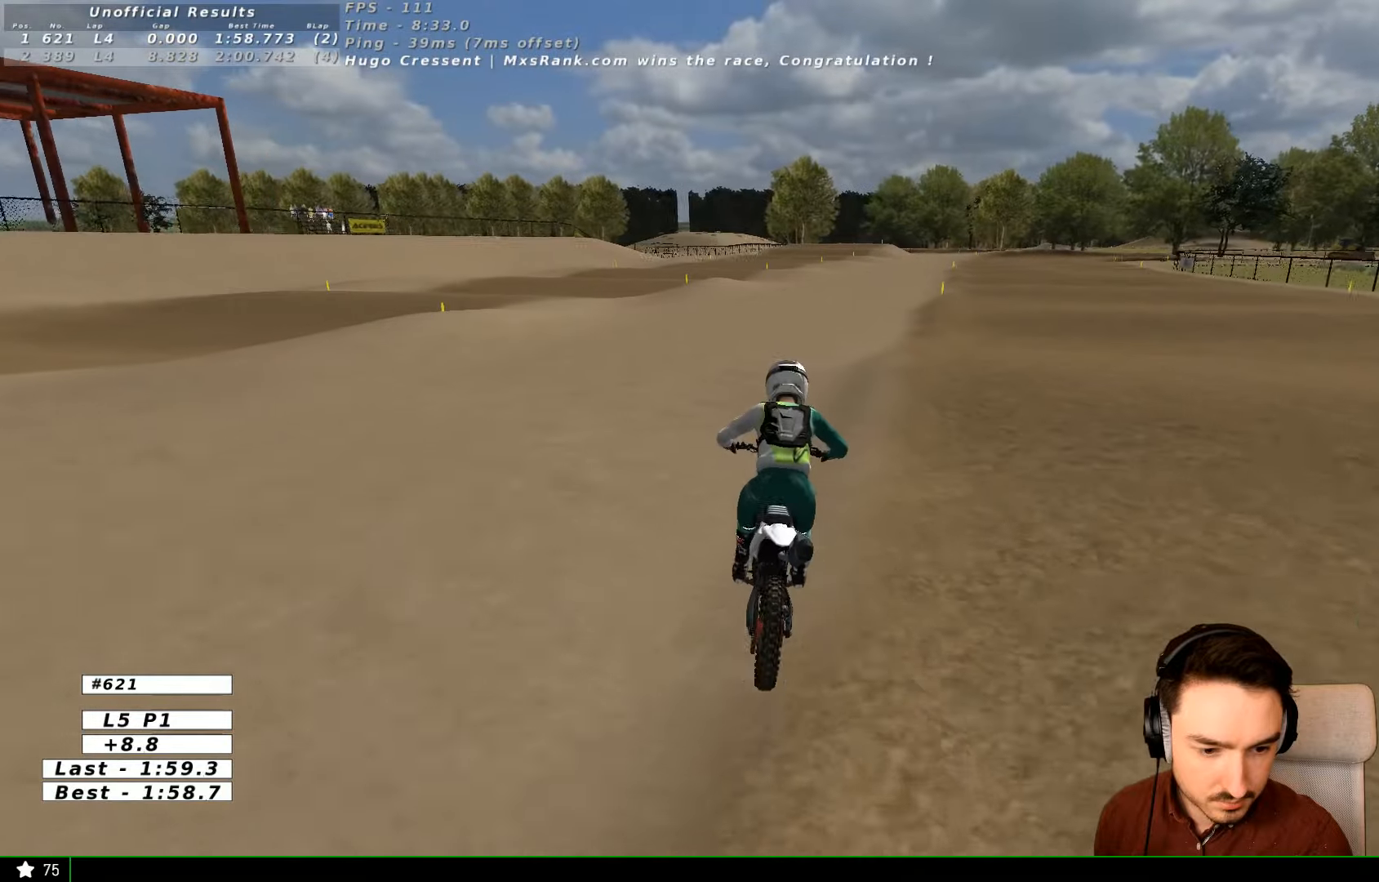
{"buttons": [], "left_stick": "down-left", "right_stick": "center", "events": [[500, "left_stick", "down-left"]]}
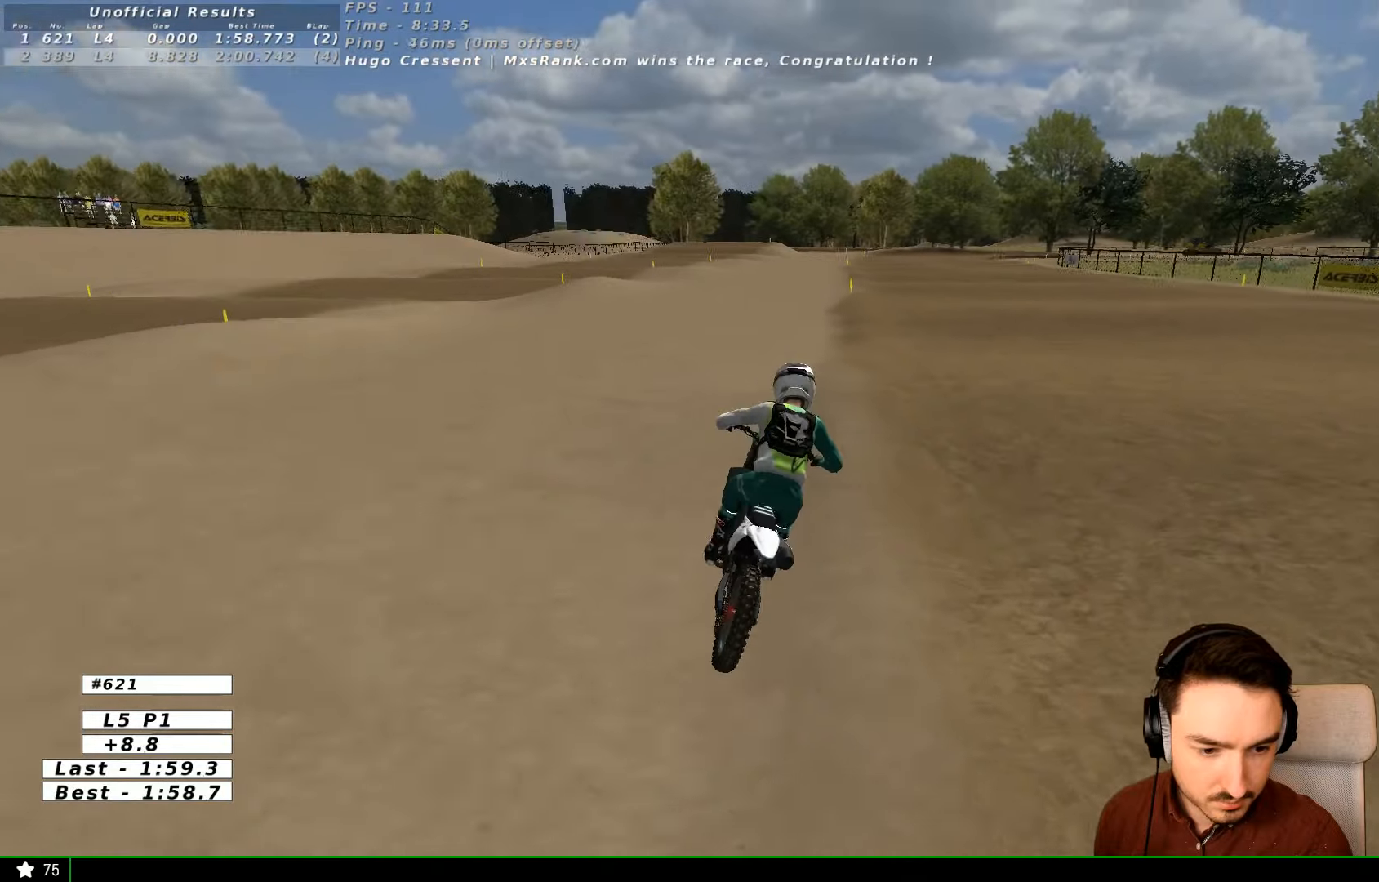
{"buttons": [], "left_stick": "center", "right_stick": "center", "events": [[466, "left_stick", "center"]]}
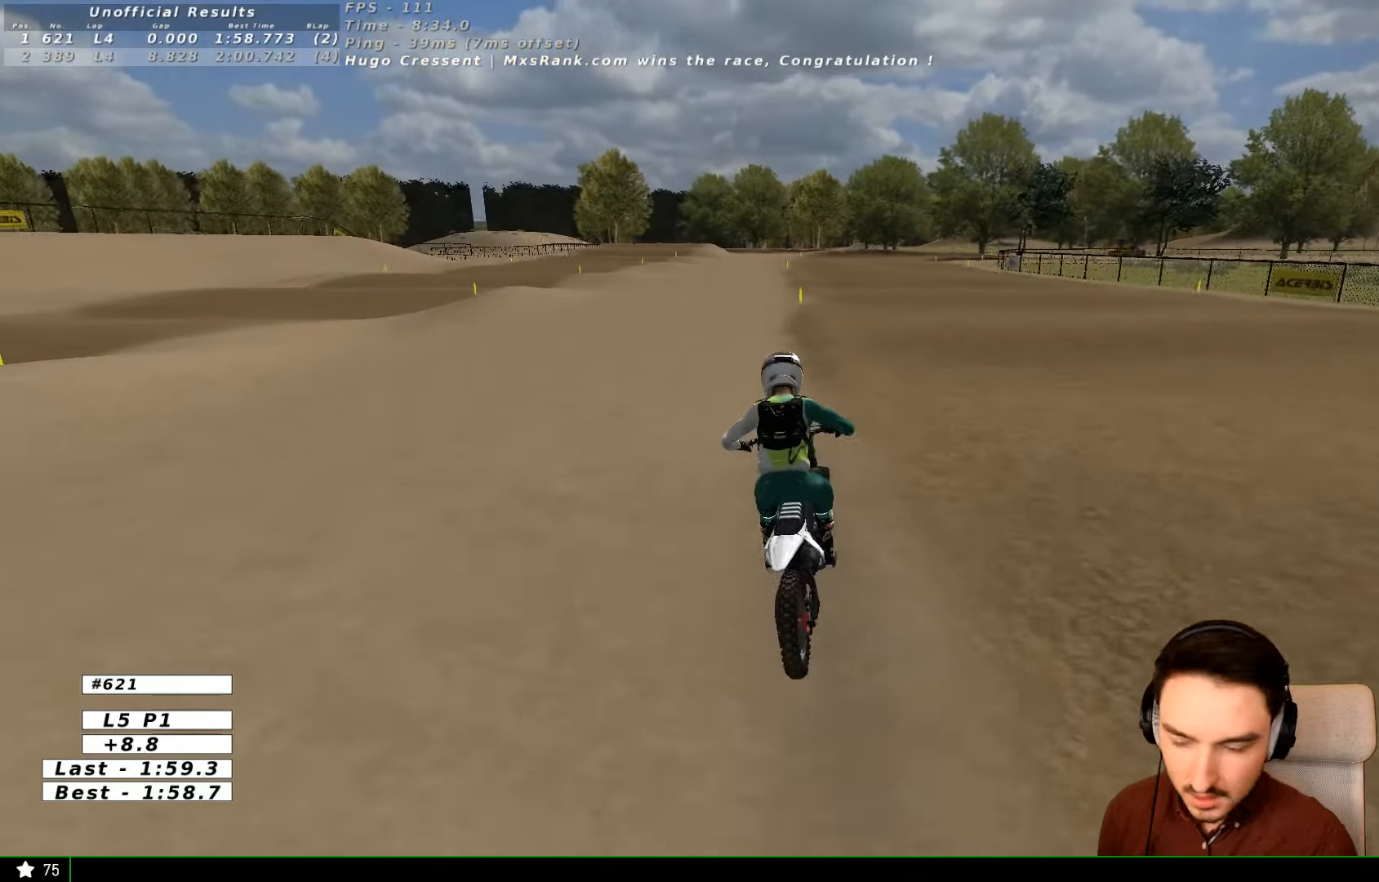
{"buttons": ["L2"], "left_stick": "right", "right_stick": "center", "events": [[66, "L2", "down"], [500, "left_stick", "right"]]}
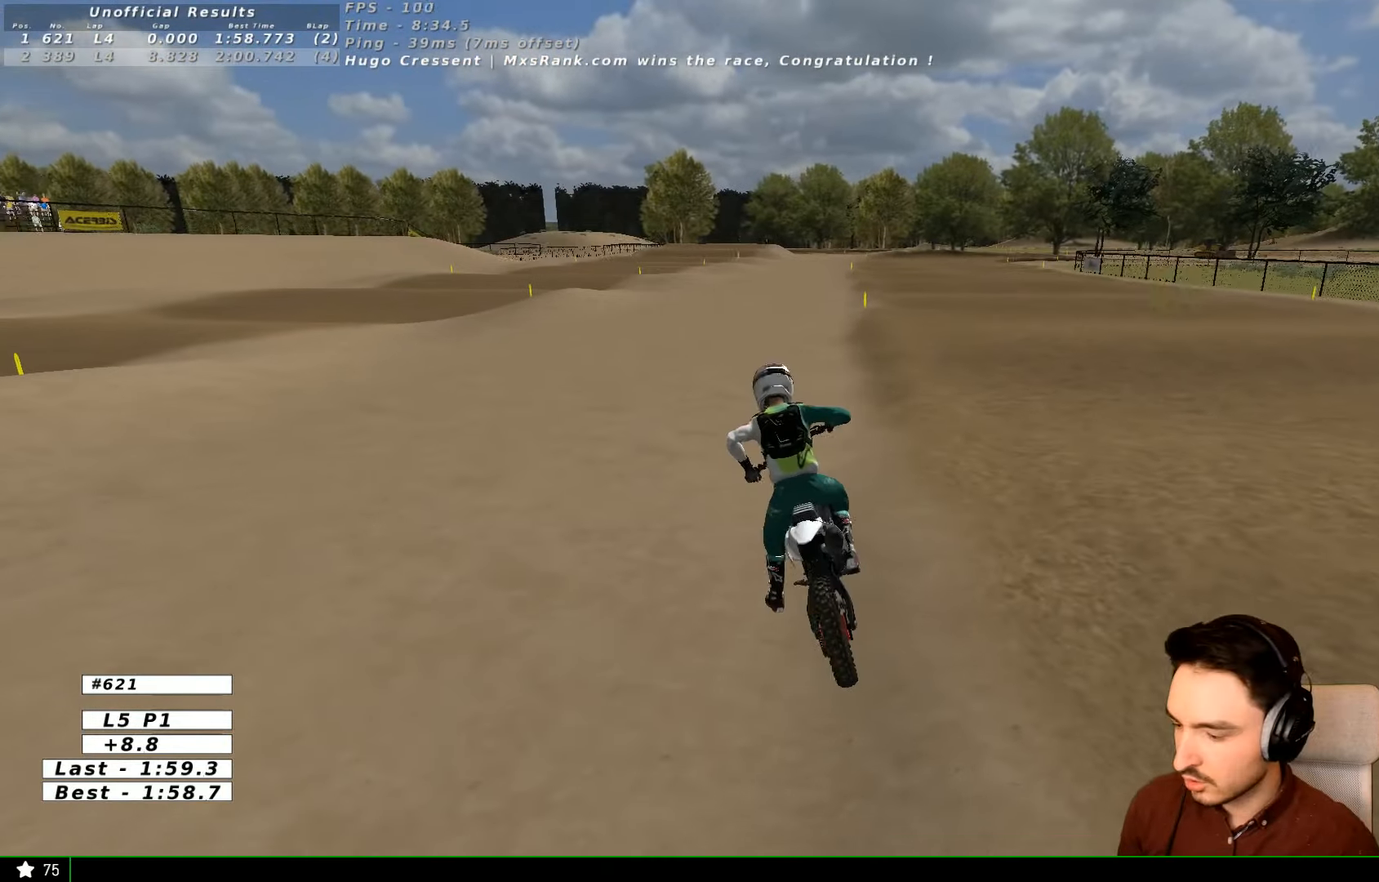
{"buttons": [], "left_stick": "right", "right_stick": "center", "events": [[466, "L2", "up"]]}
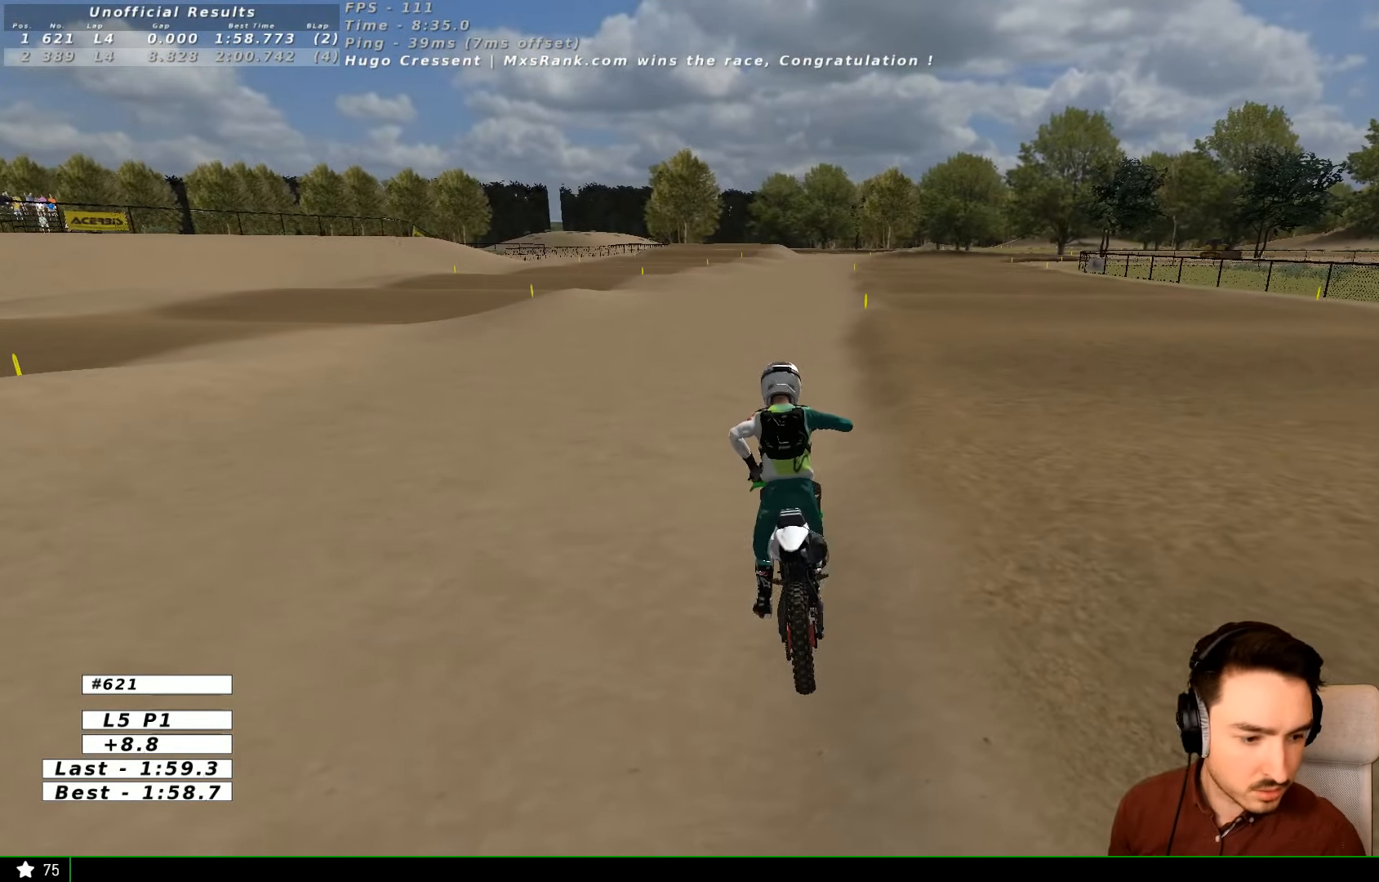
{"buttons": [], "left_stick": "center", "right_stick": "center", "events": [[466, "left_stick", "center"]]}